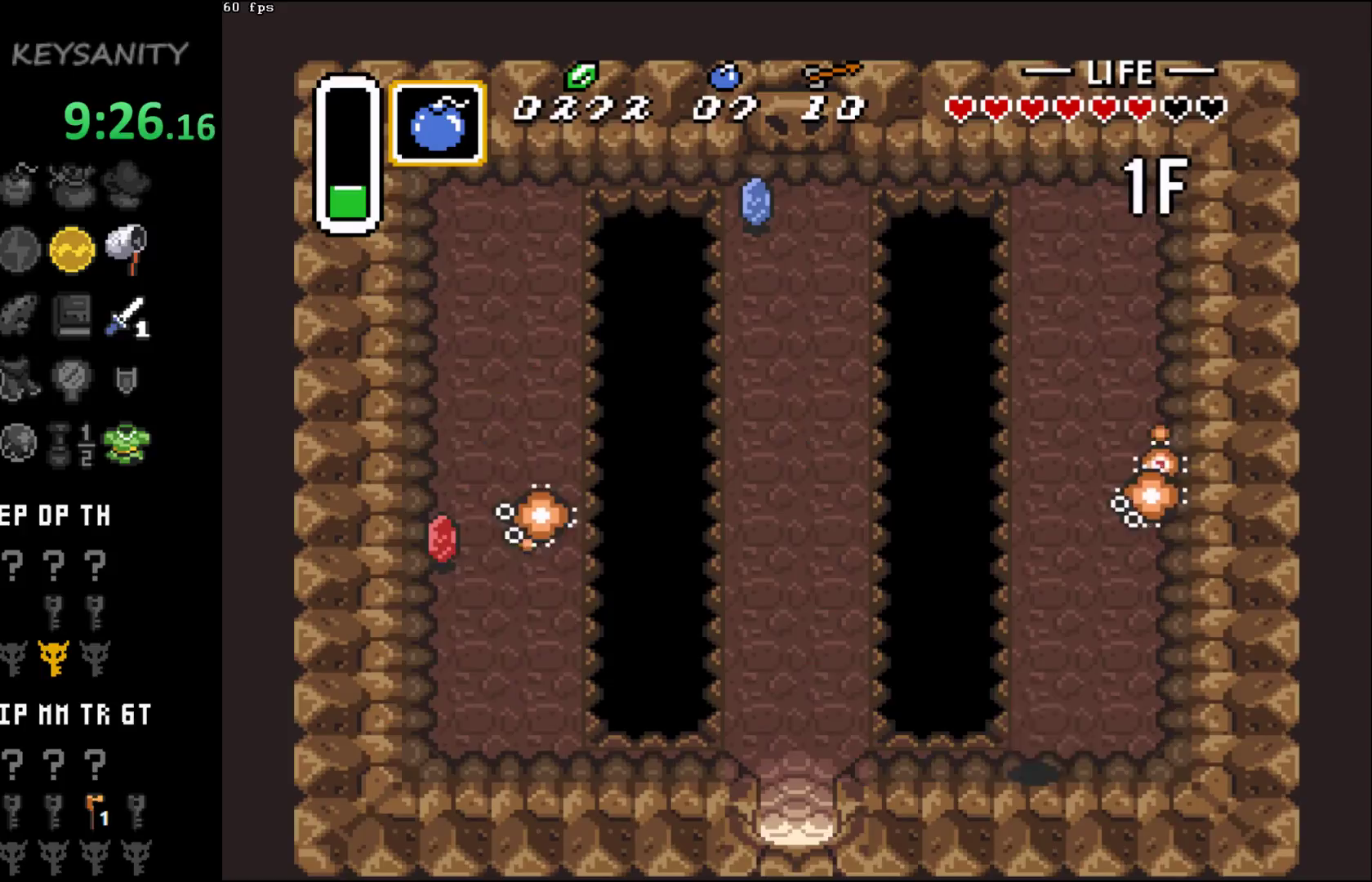
Gameplay with a controller (Xbox layout); each line is a JSON object with the inputs held at the frame after it. "button_events" lists button changes between this image and that frame as [ms after this image, input, new state], when the widget could be followed in between (sticks are given only as held states). Not read: L3 R3 right_stick.
{"buttons": ["A"], "left_stick": "down-right", "button_events": [[100, "A", "down"]]}
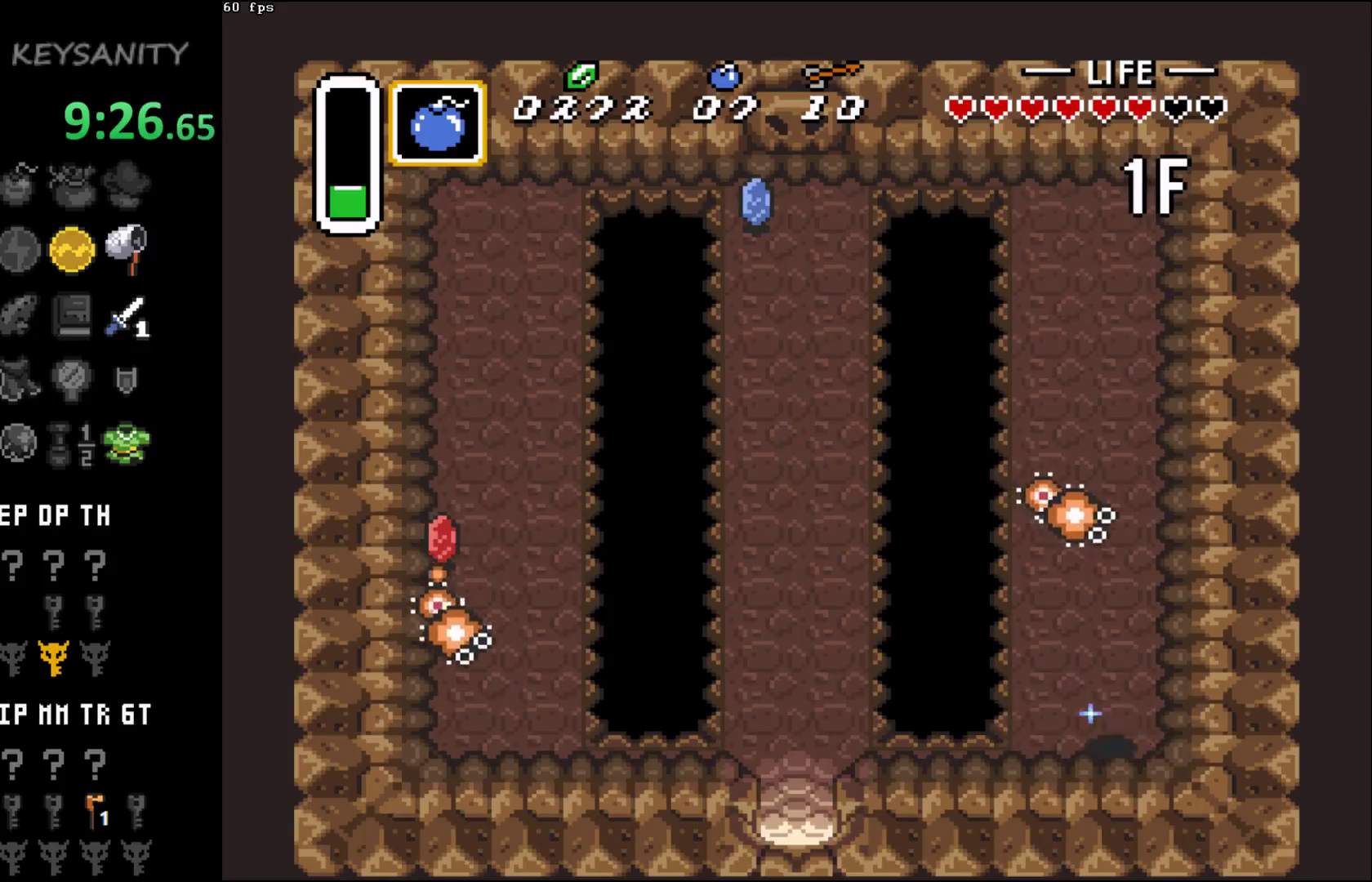
{"buttons": ["A"], "left_stick": "up", "button_events": []}
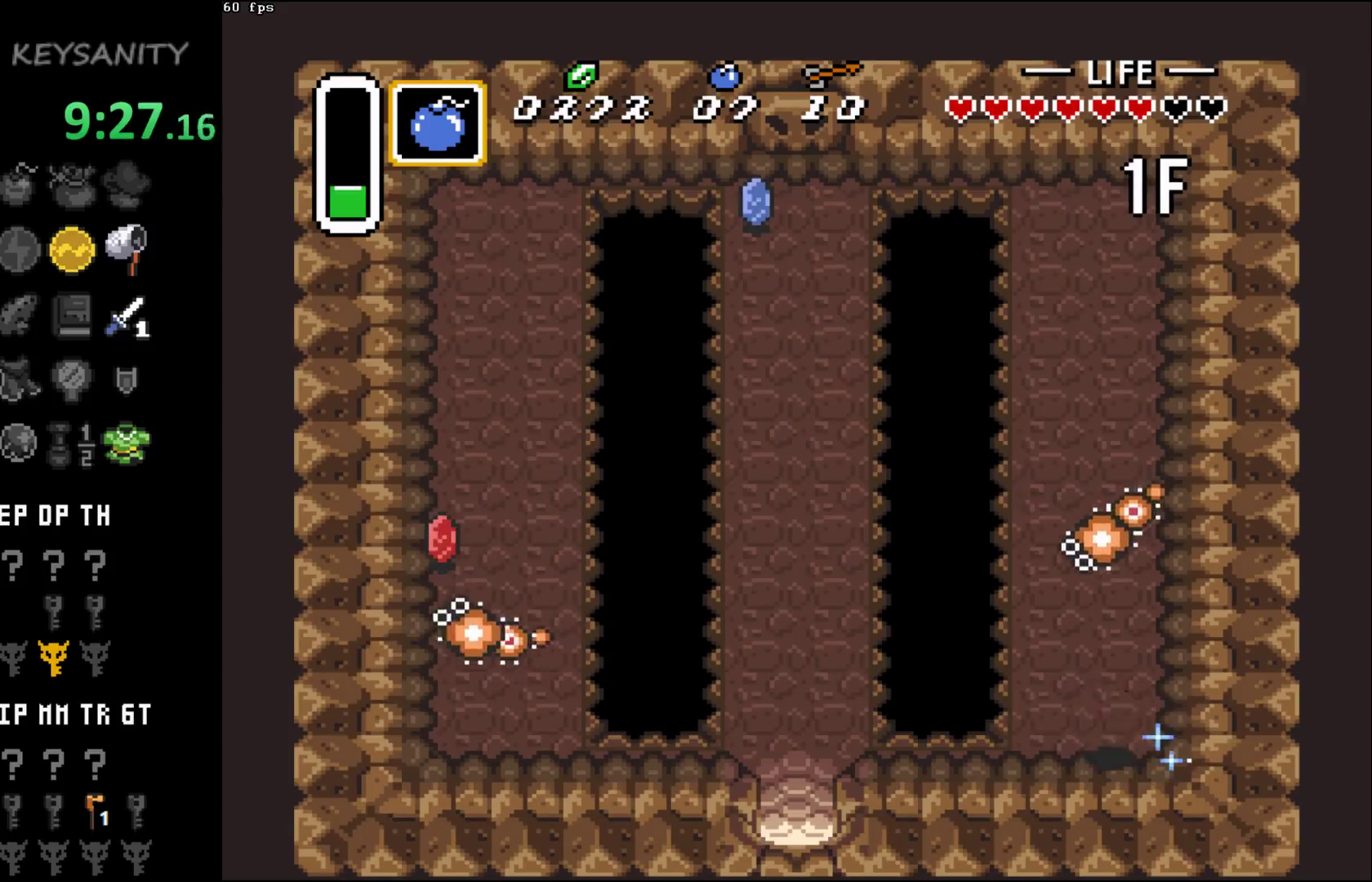
{"buttons": [], "left_stick": "up", "button_events": [[217, "A", "up"], [433, "A", "down"], [500, "A", "up"]]}
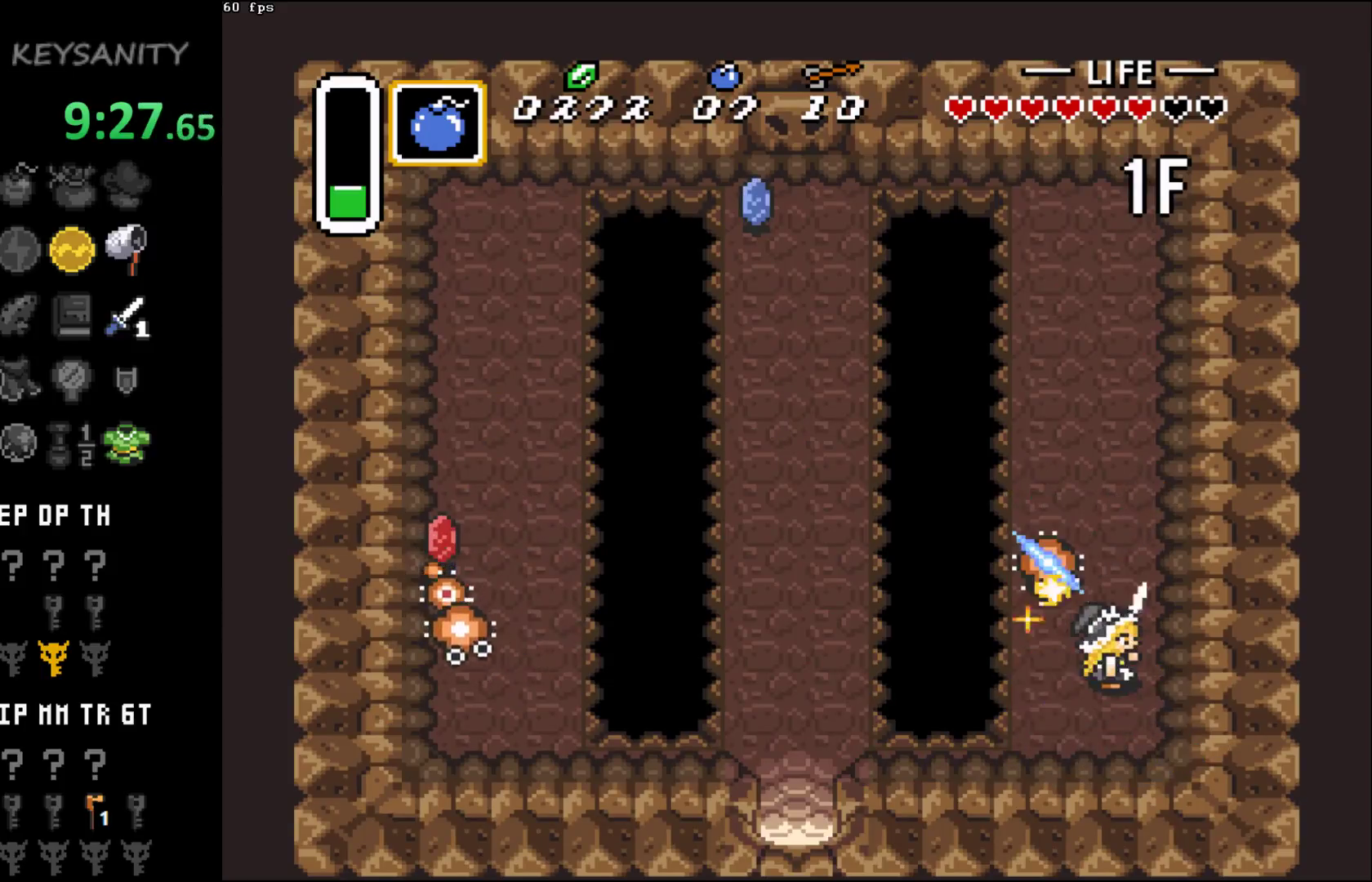
{"buttons": [], "left_stick": "down-left", "button_events": []}
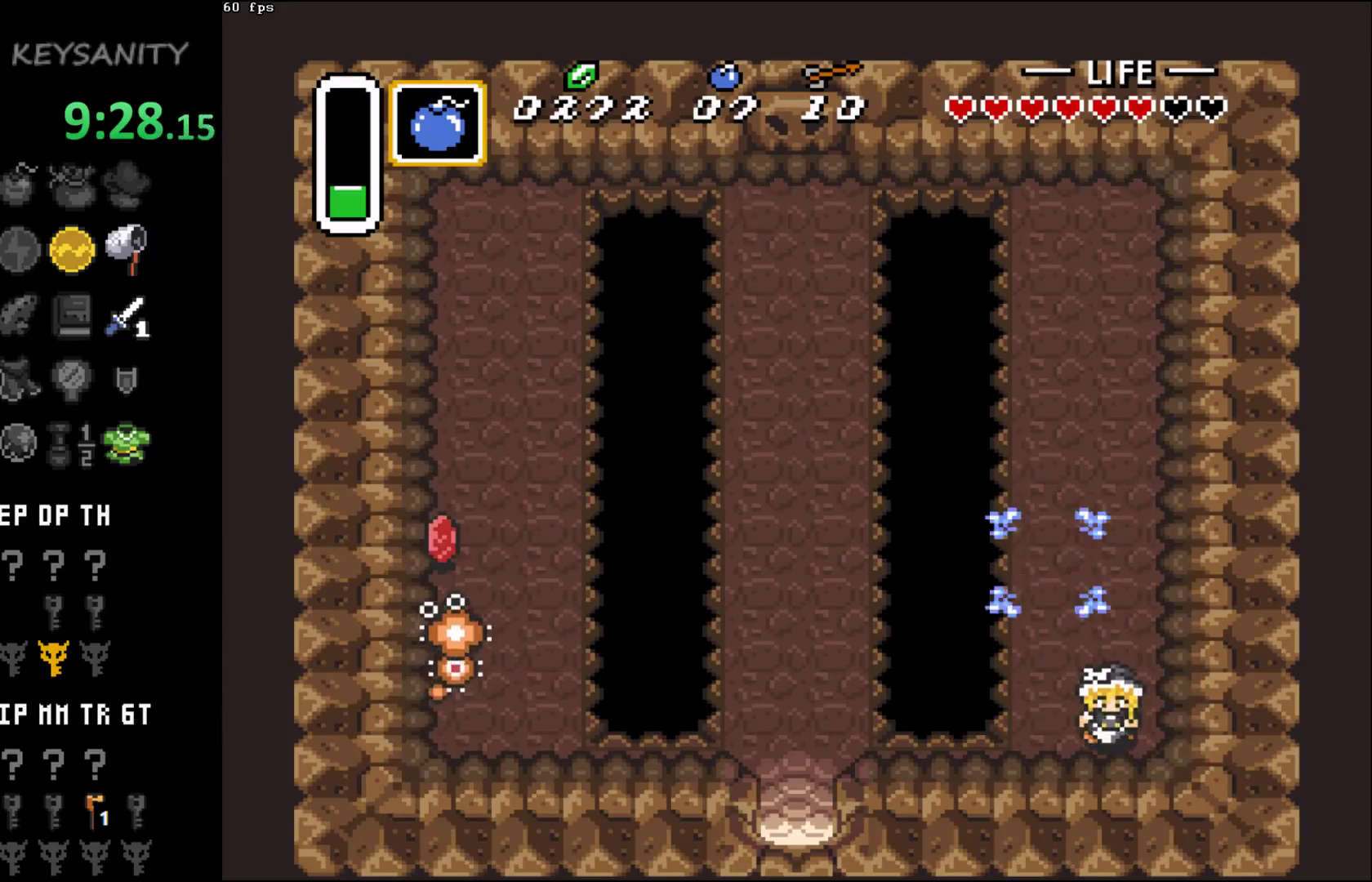
{"buttons": [], "left_stick": "left", "button_events": []}
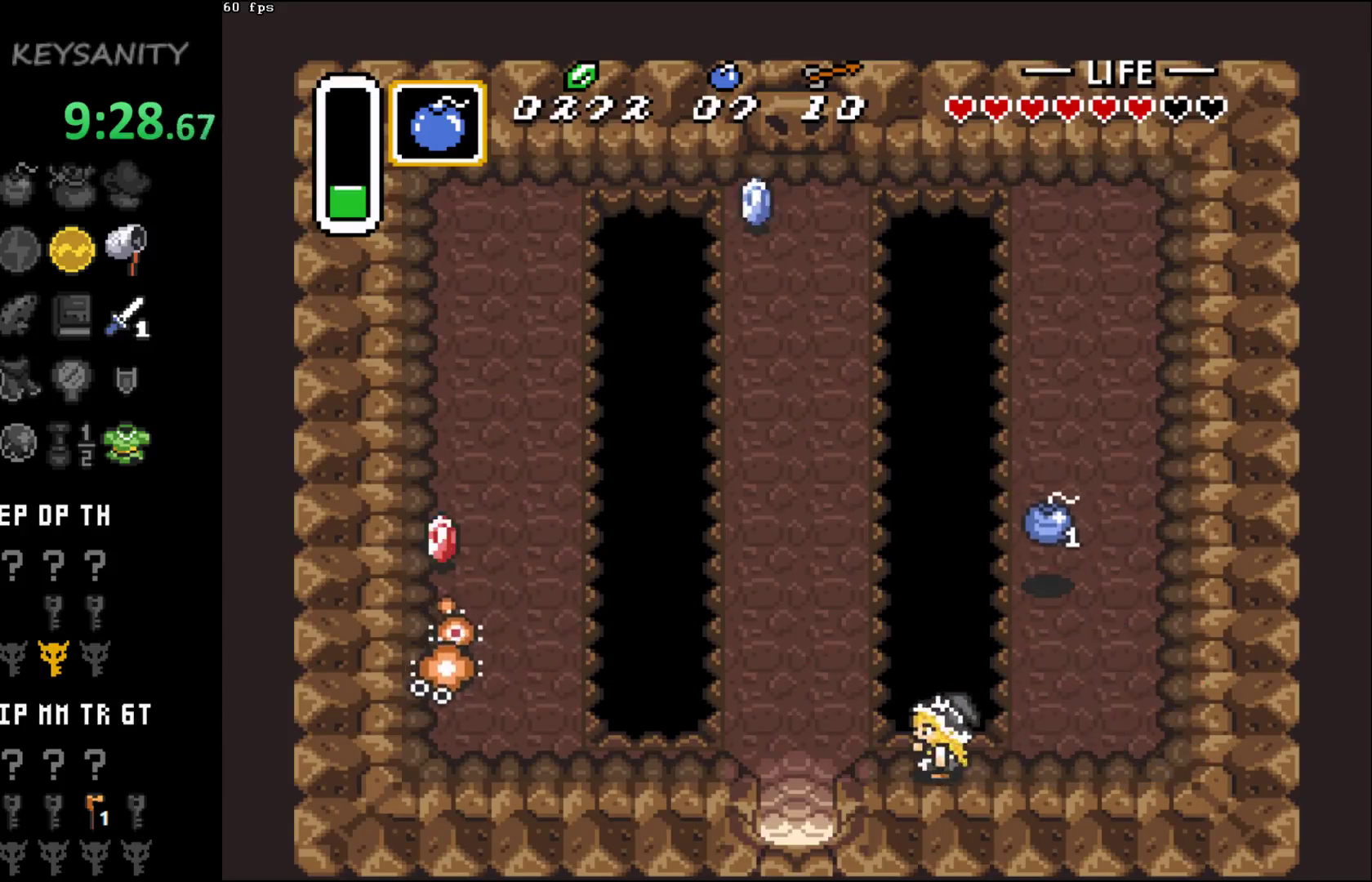
{"buttons": ["A"], "left_stick": "left", "button_events": [[433, "A", "down"]]}
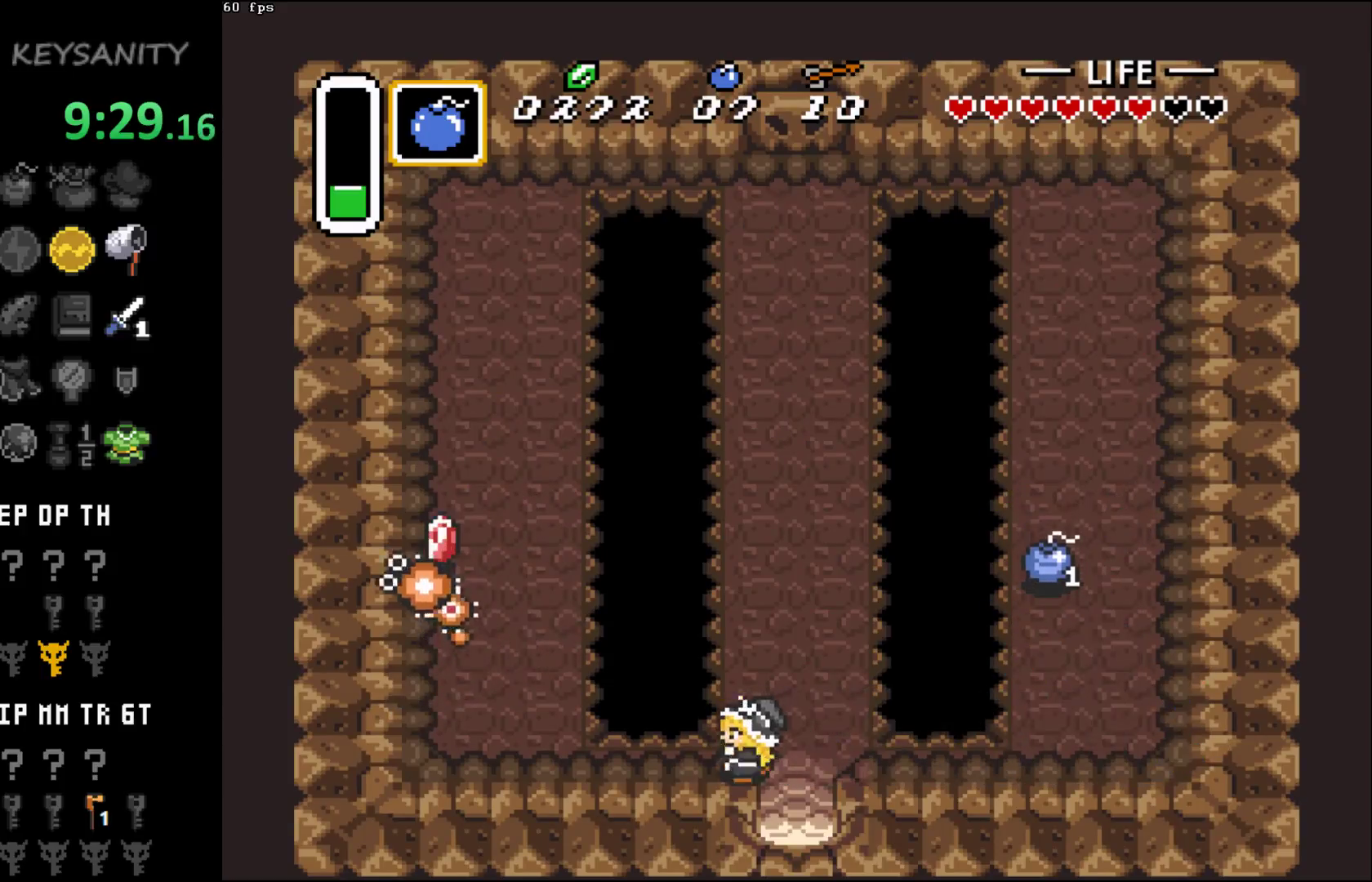
{"buttons": ["A"], "left_stick": "left", "button_events": []}
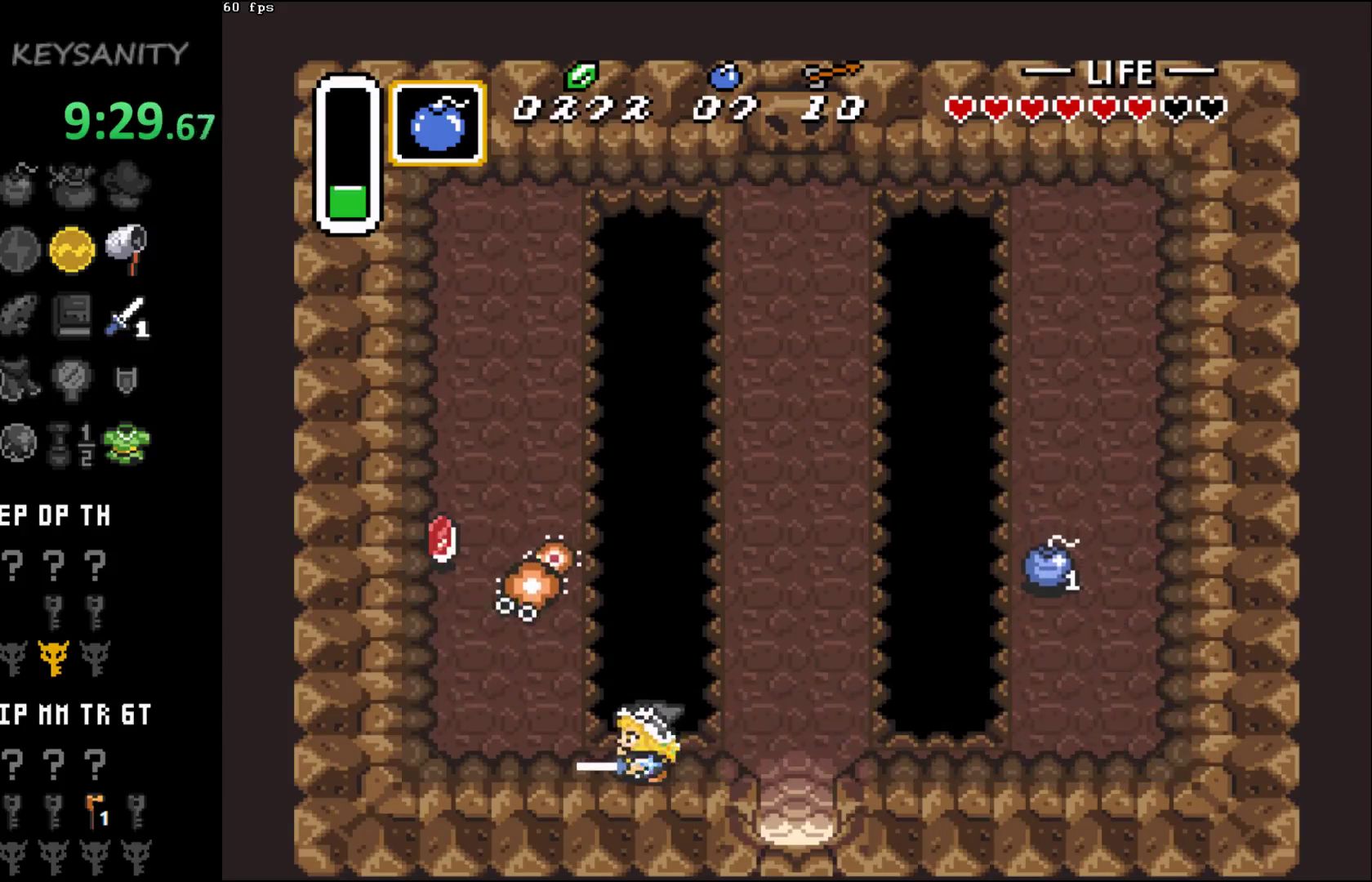
{"buttons": ["A"], "left_stick": "left", "button_events": []}
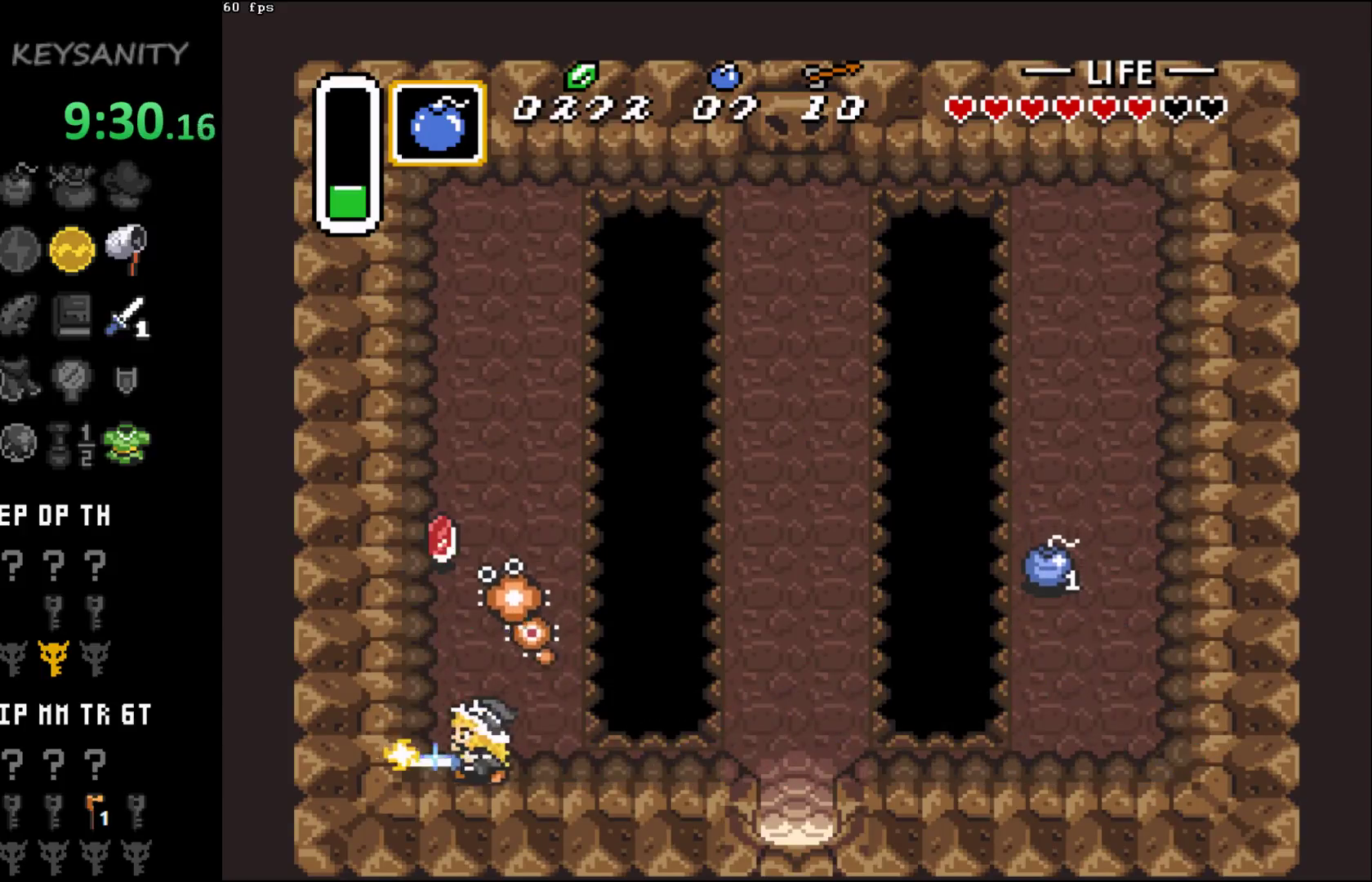
{"buttons": [], "left_stick": "up-right", "button_events": [[283, "A", "up"]]}
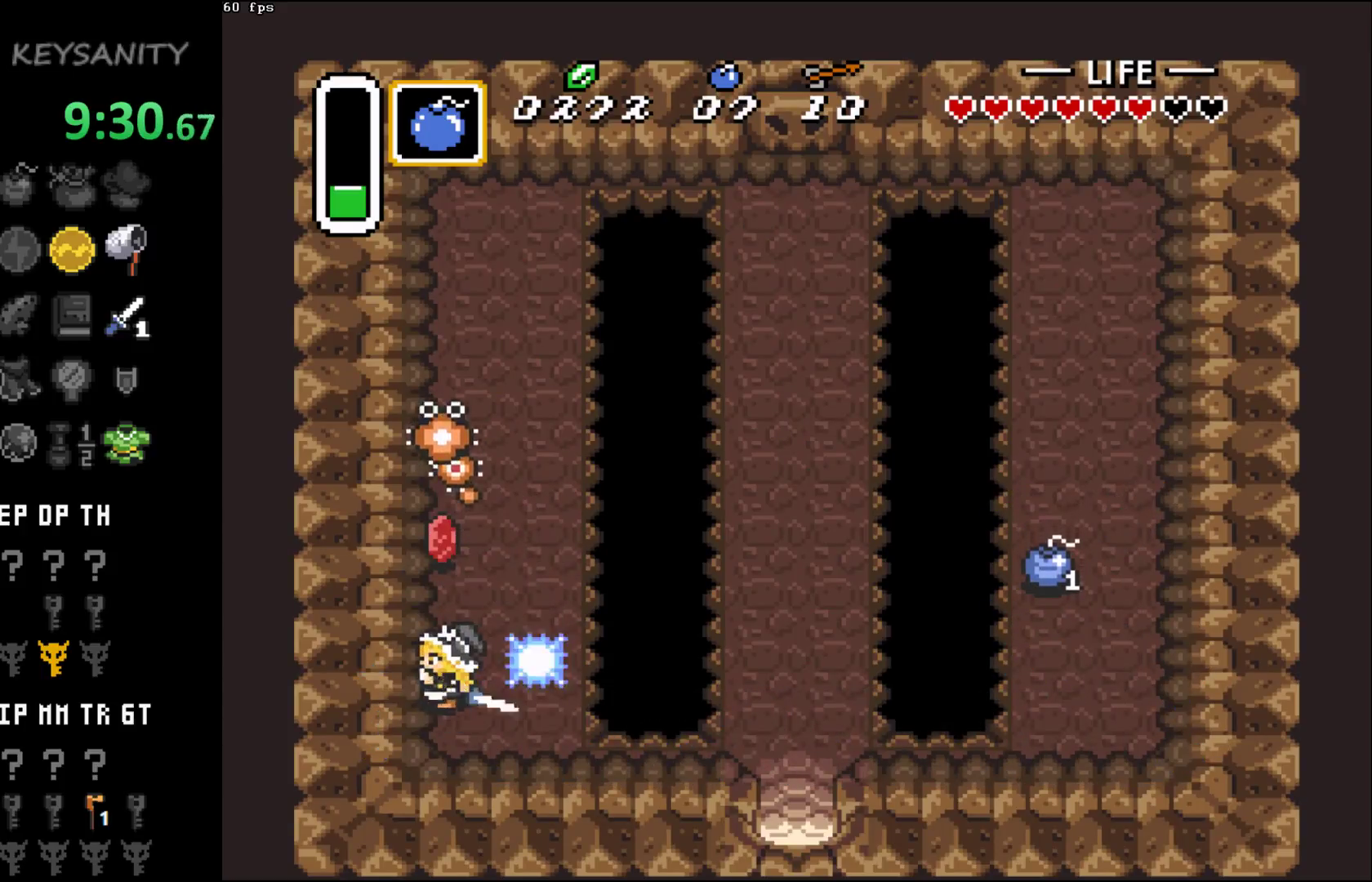
{"buttons": ["A"], "left_stick": "up", "button_events": [[450, "A", "down"]]}
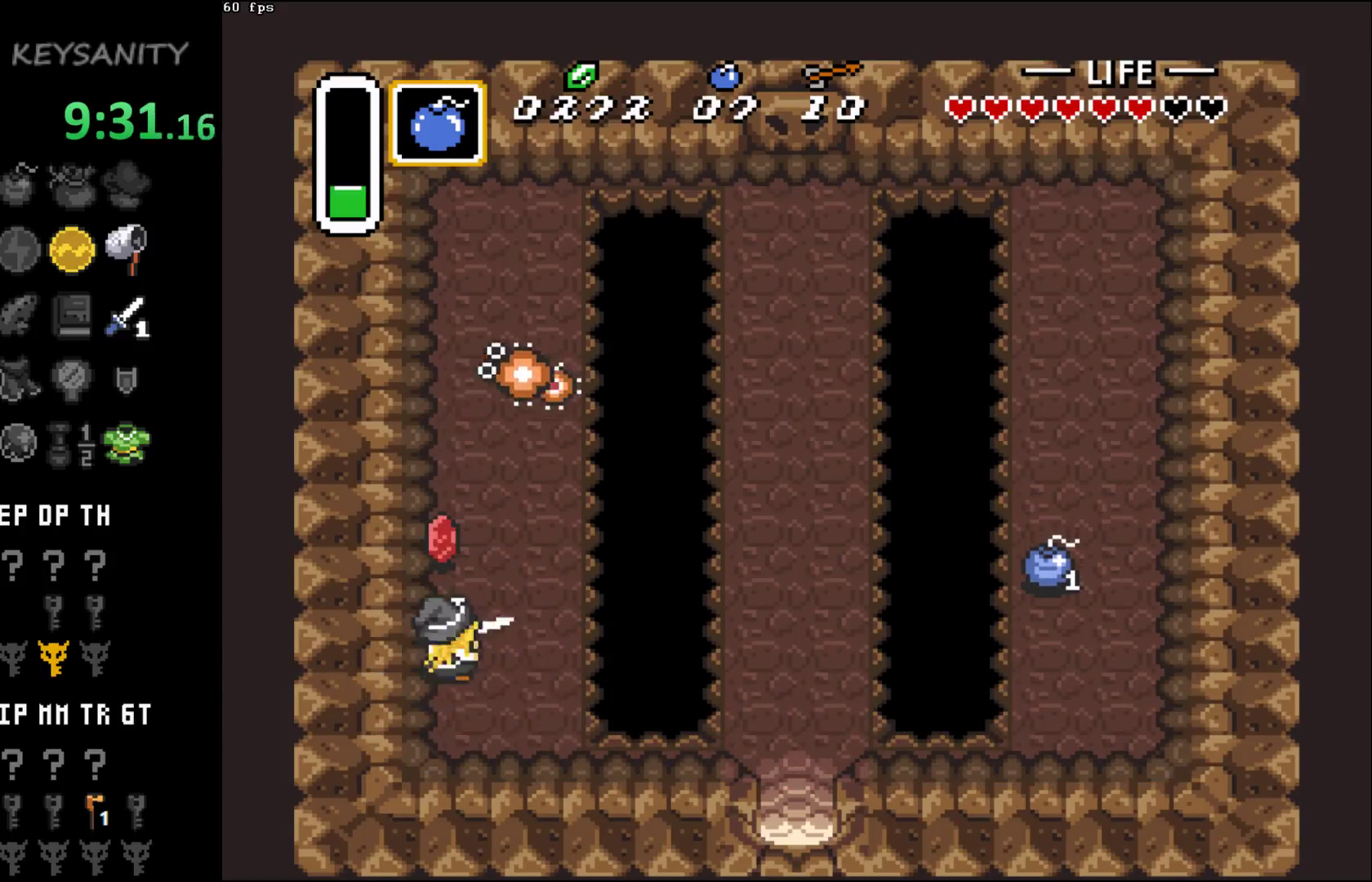
{"buttons": ["A"], "left_stick": "down", "button_events": []}
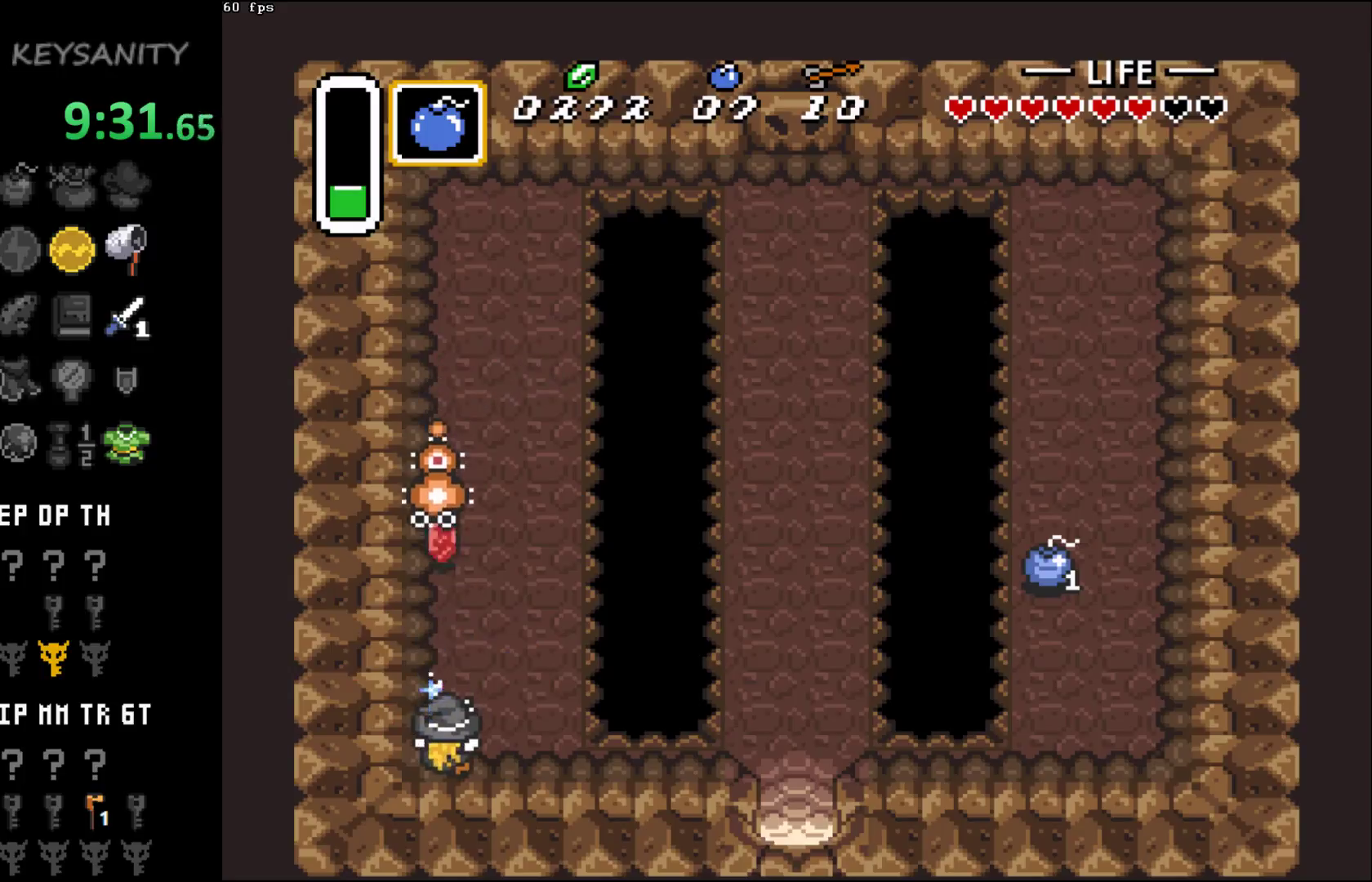
{"buttons": ["A"], "left_stick": "up", "button_events": []}
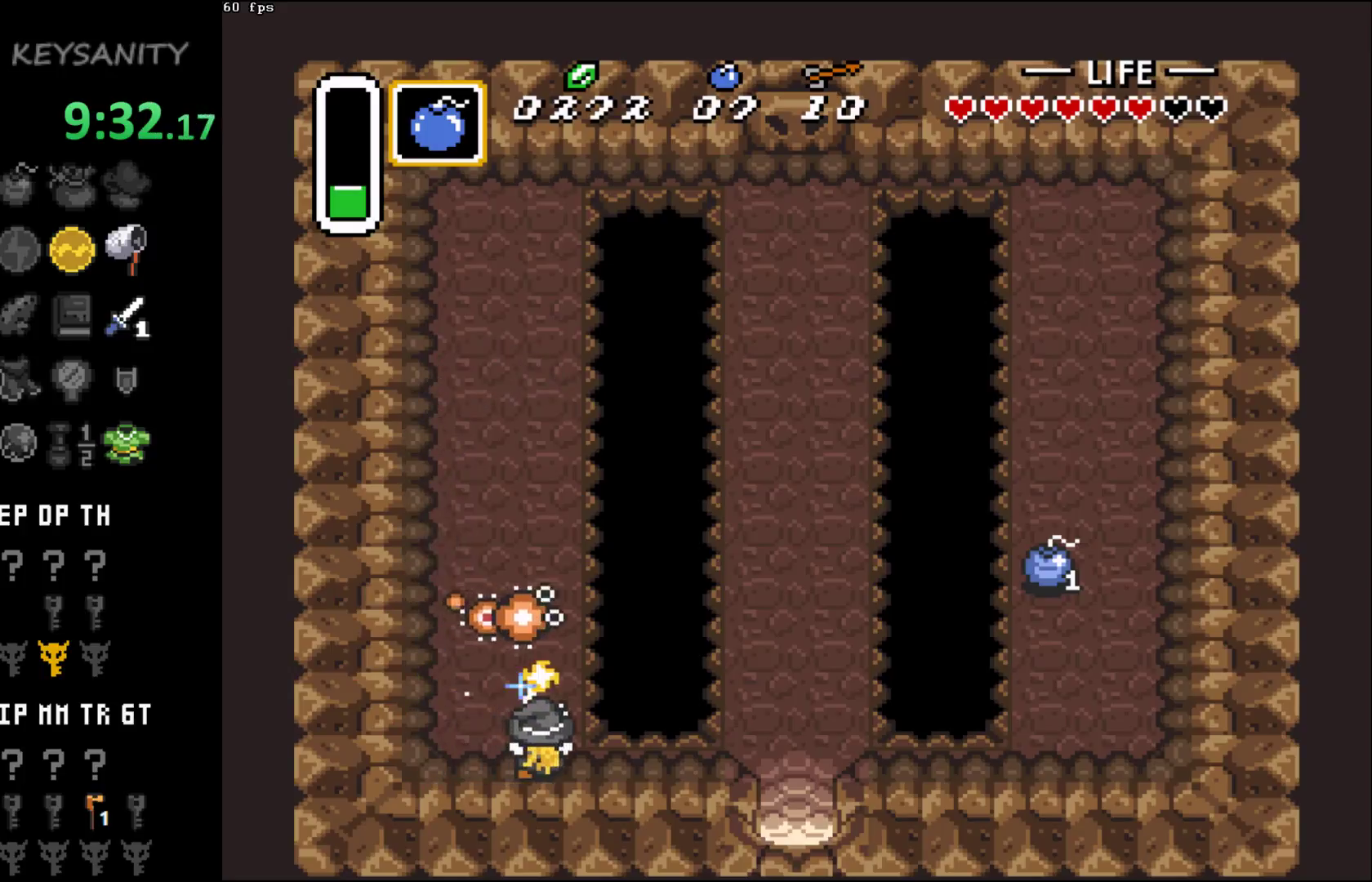
{"buttons": [], "left_stick": "up", "button_events": [[67, "A", "up"], [150, "A", "down"], [217, "A", "up"]]}
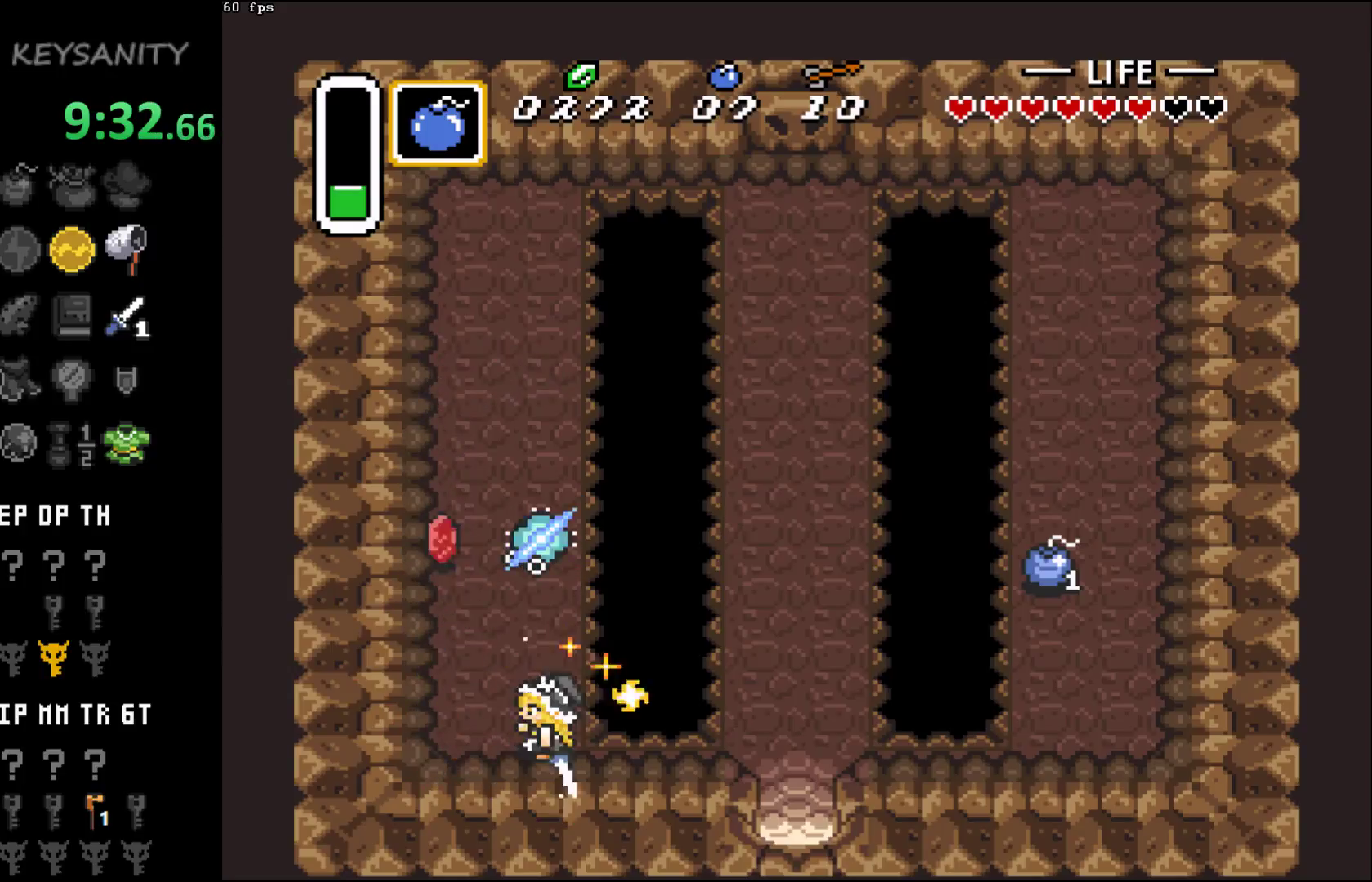
{"buttons": [], "left_stick": "right", "button_events": []}
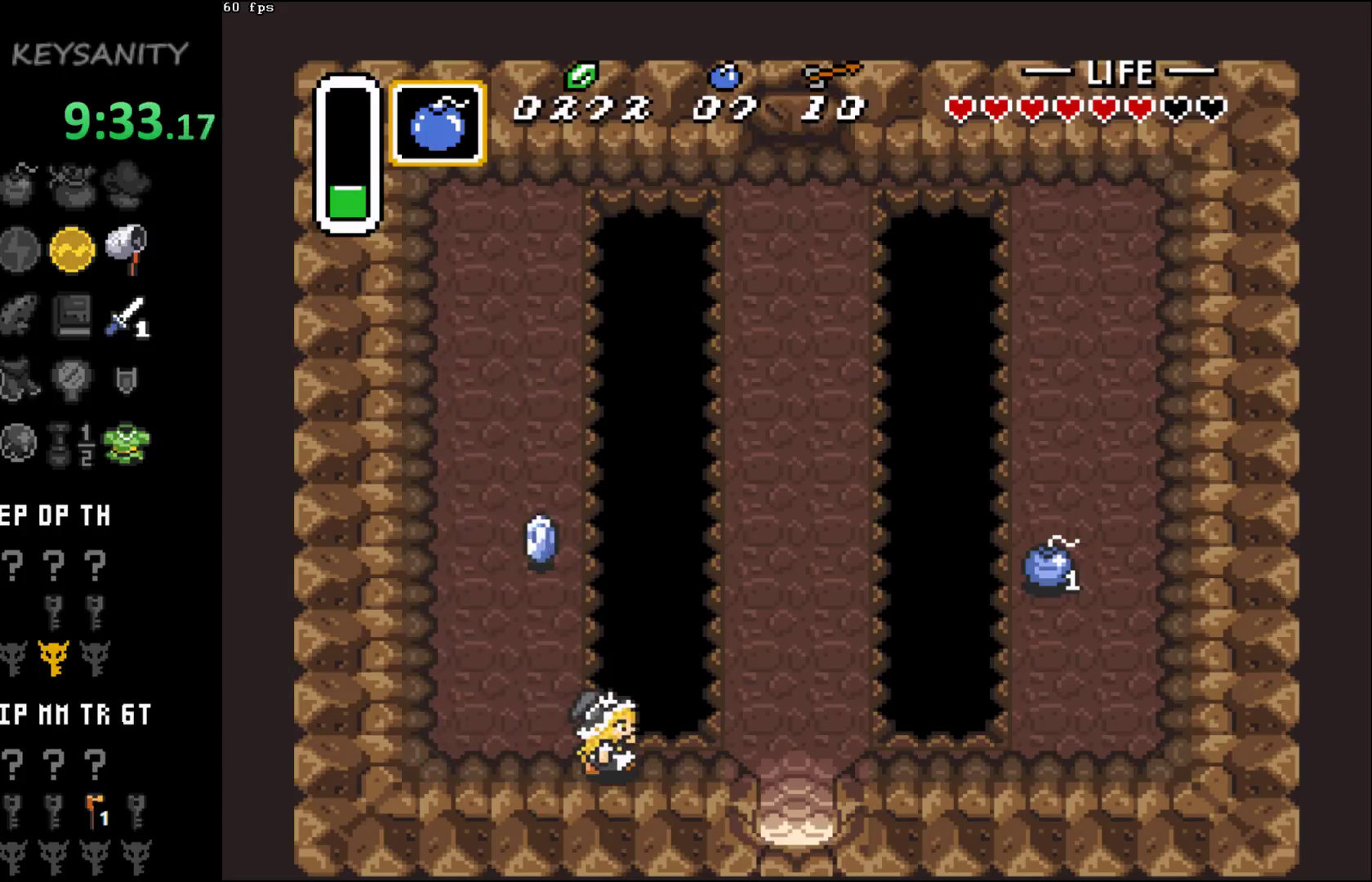
{"buttons": [], "left_stick": "right", "button_events": []}
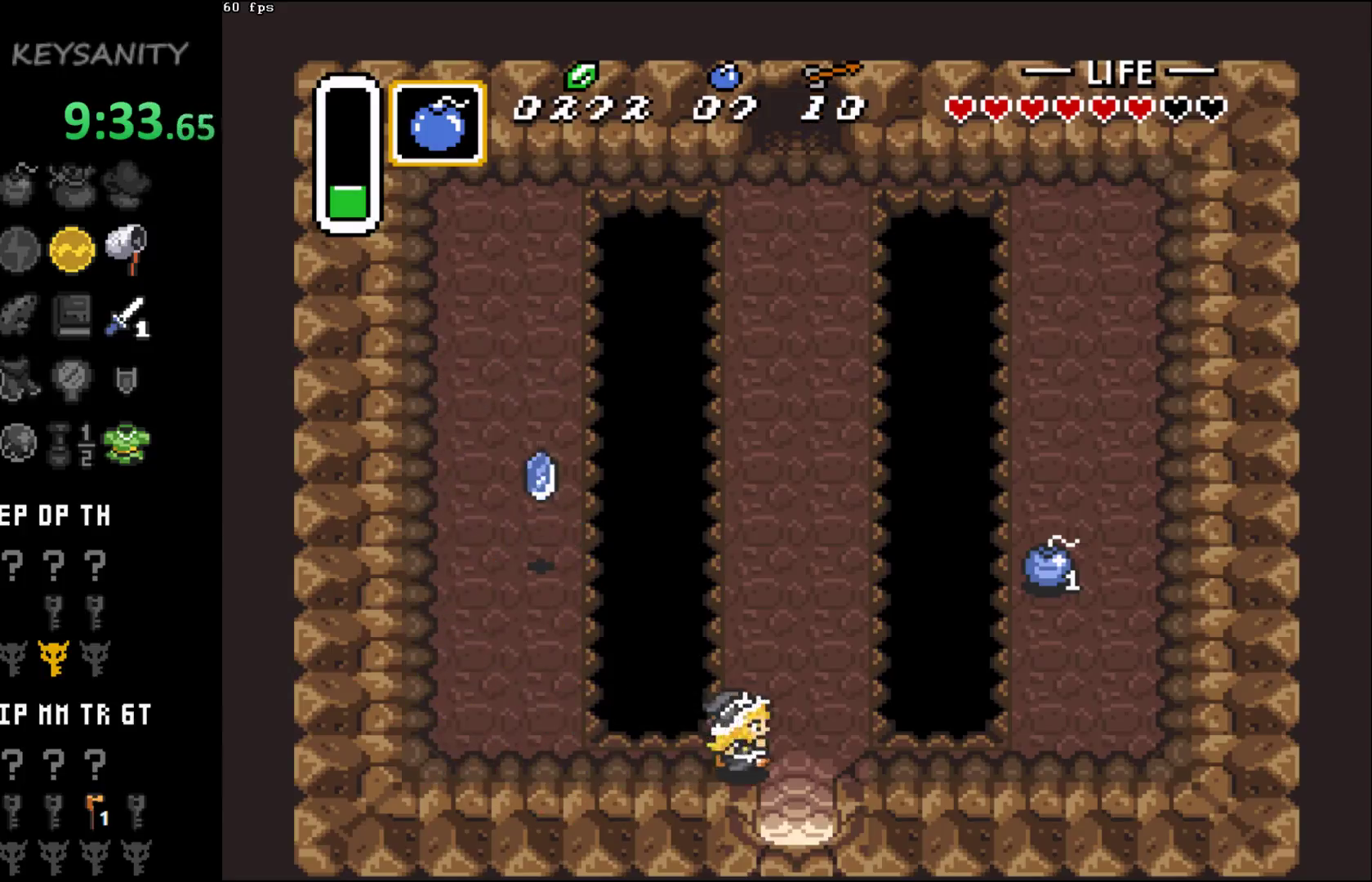
{"buttons": [], "left_stick": "right", "button_events": []}
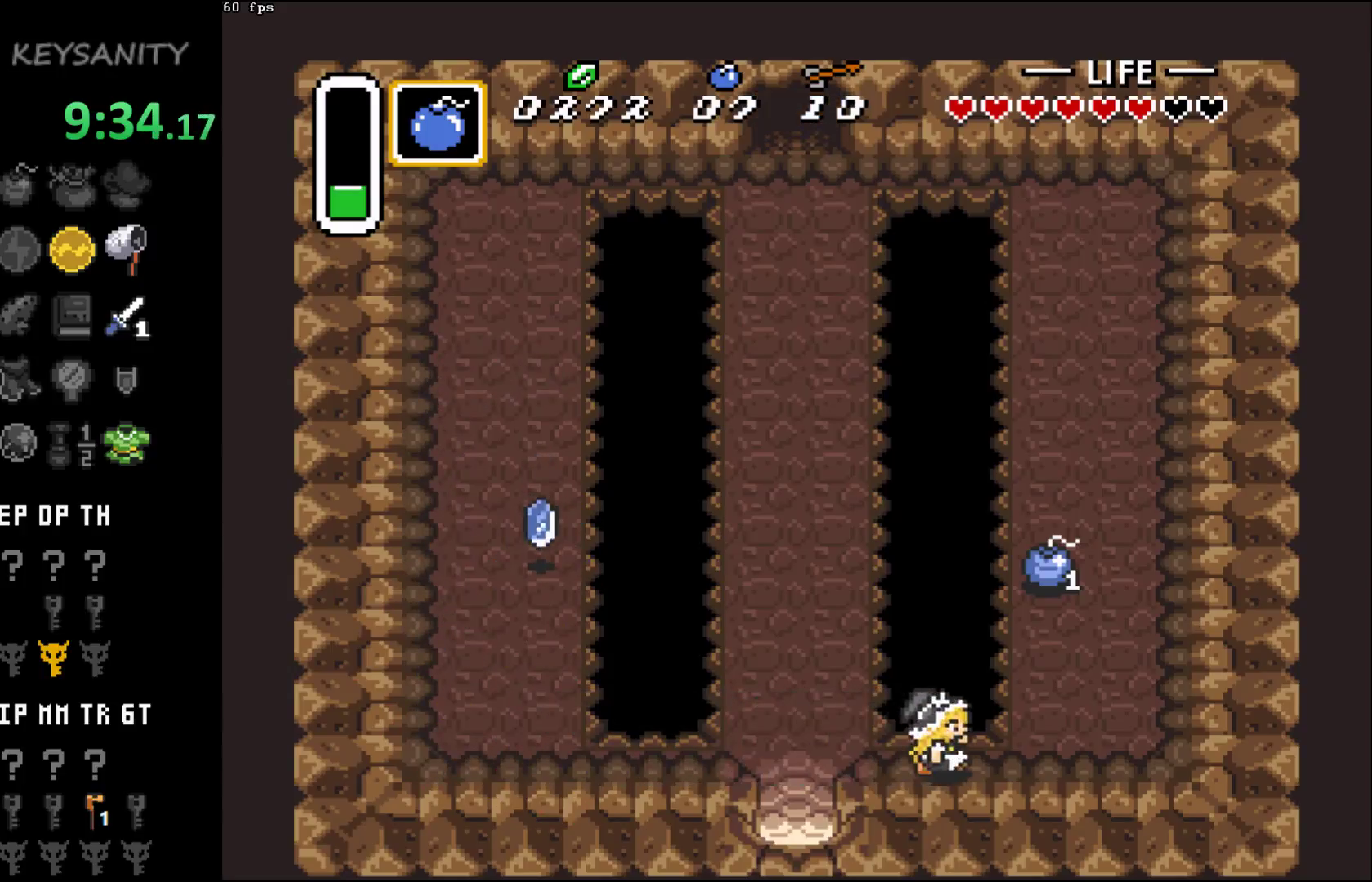
{"buttons": [], "left_stick": "up", "button_events": []}
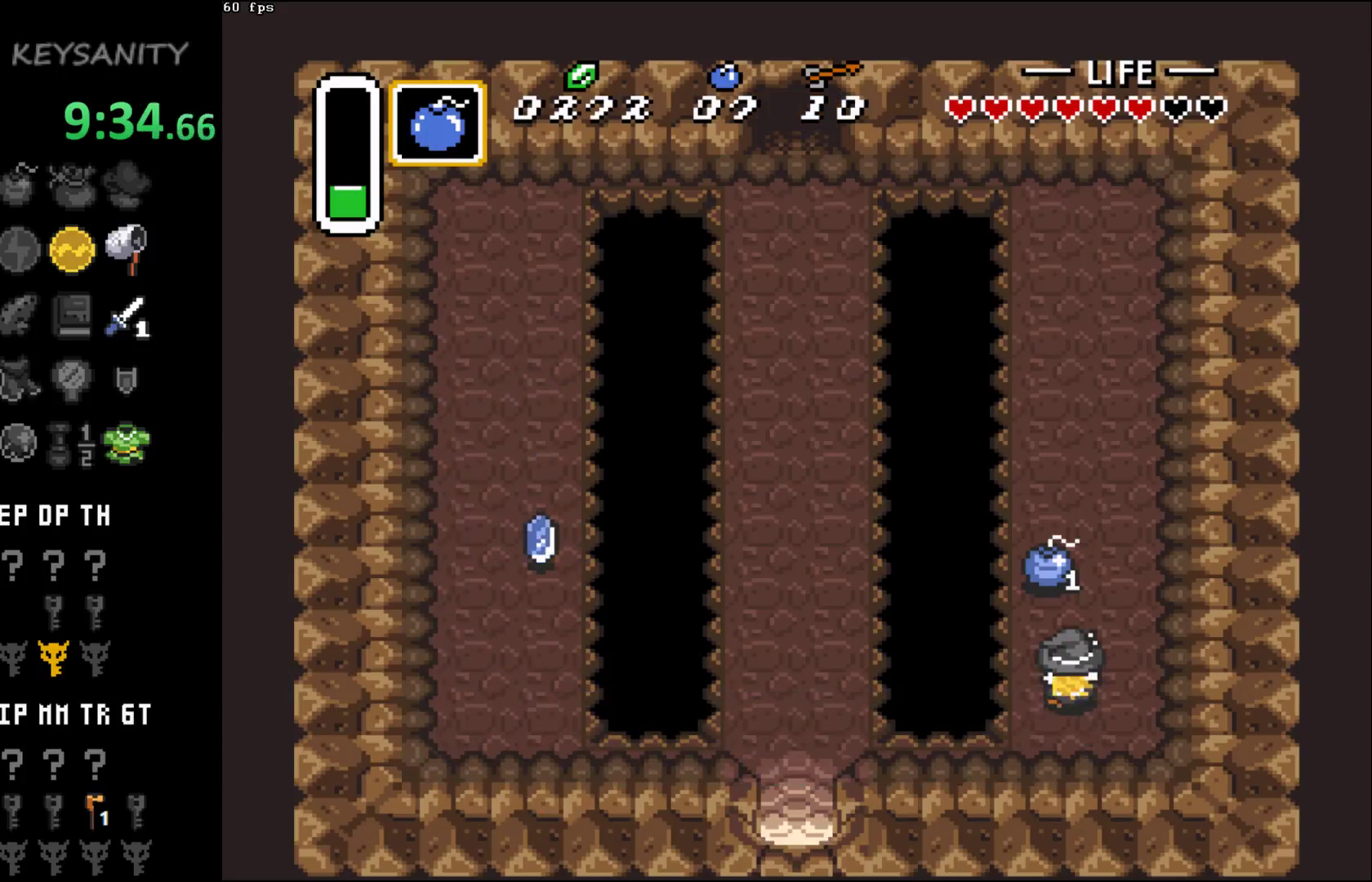
{"buttons": [], "left_stick": "down-left", "button_events": []}
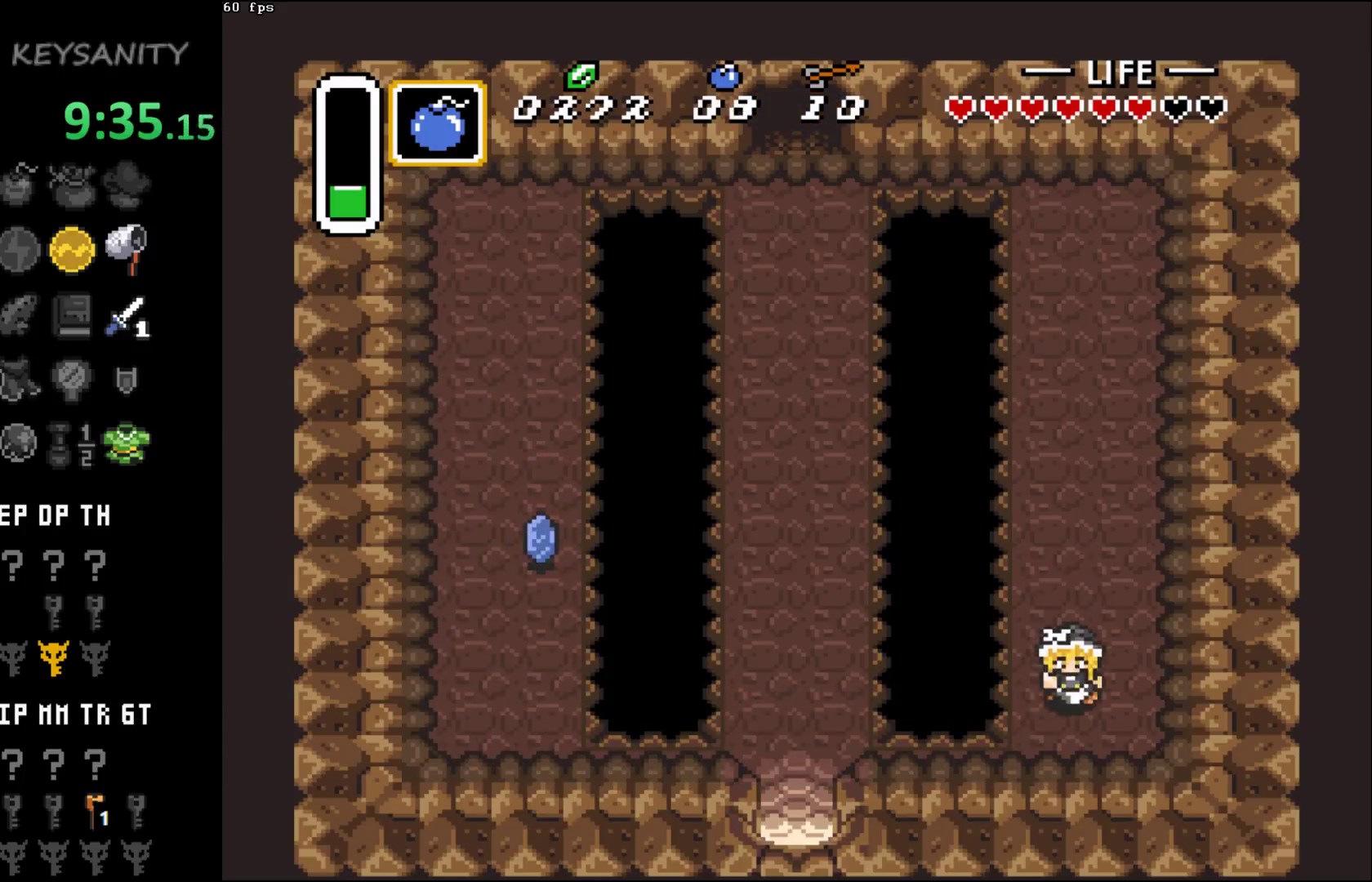
{"buttons": [], "left_stick": "left", "button_events": []}
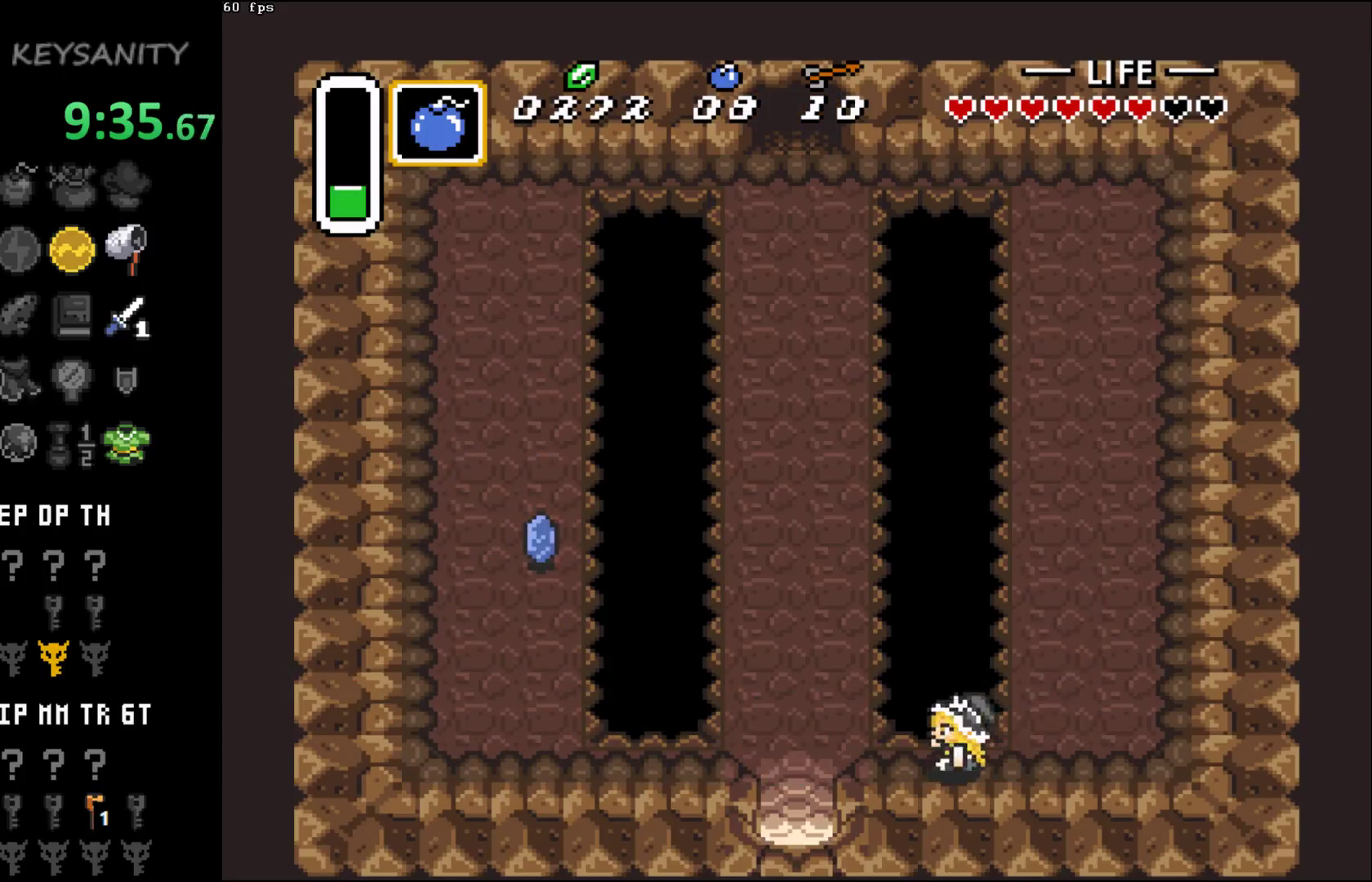
{"buttons": [], "left_stick": "up-left", "button_events": []}
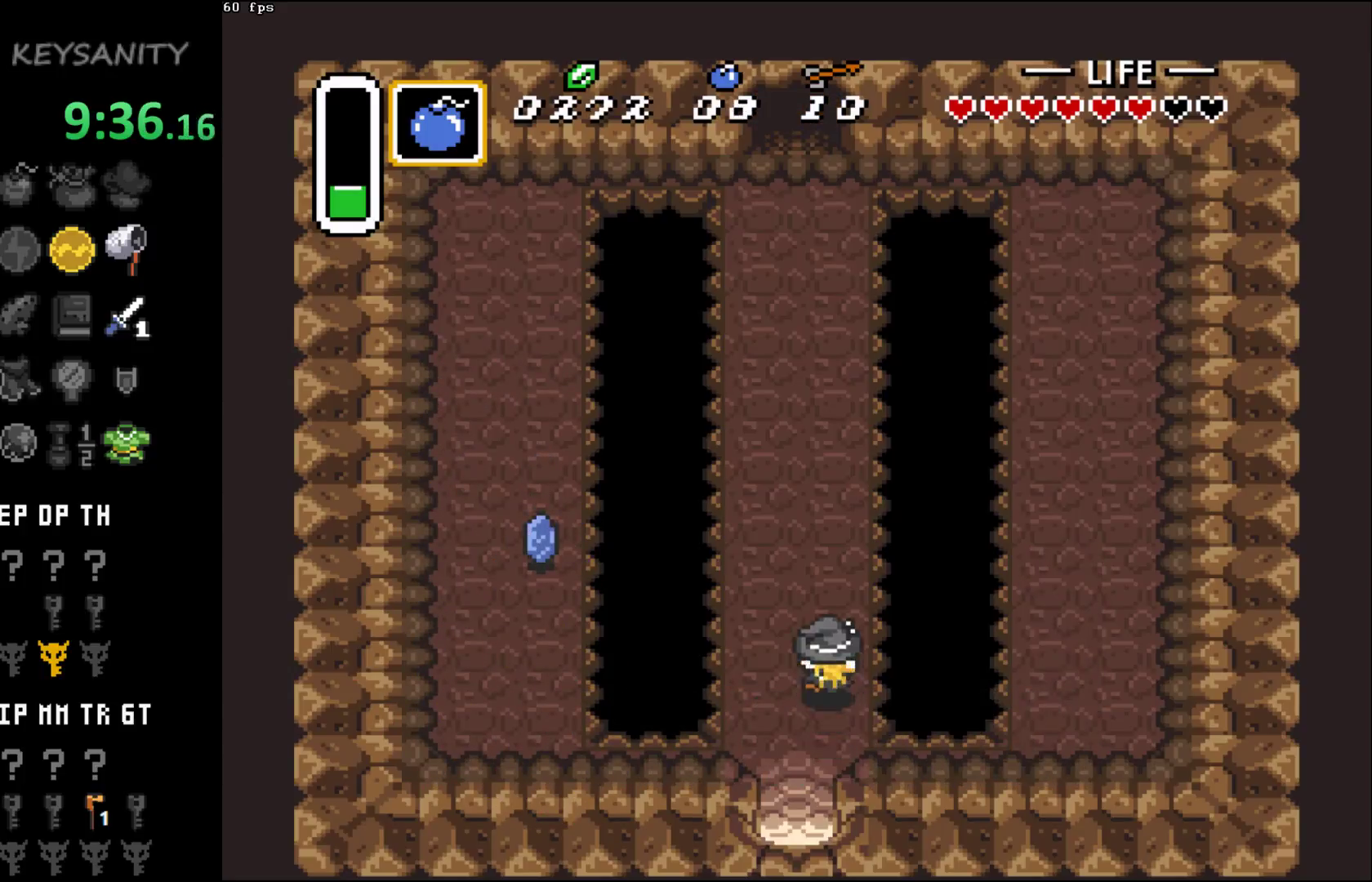
{"buttons": [], "left_stick": "up", "button_events": []}
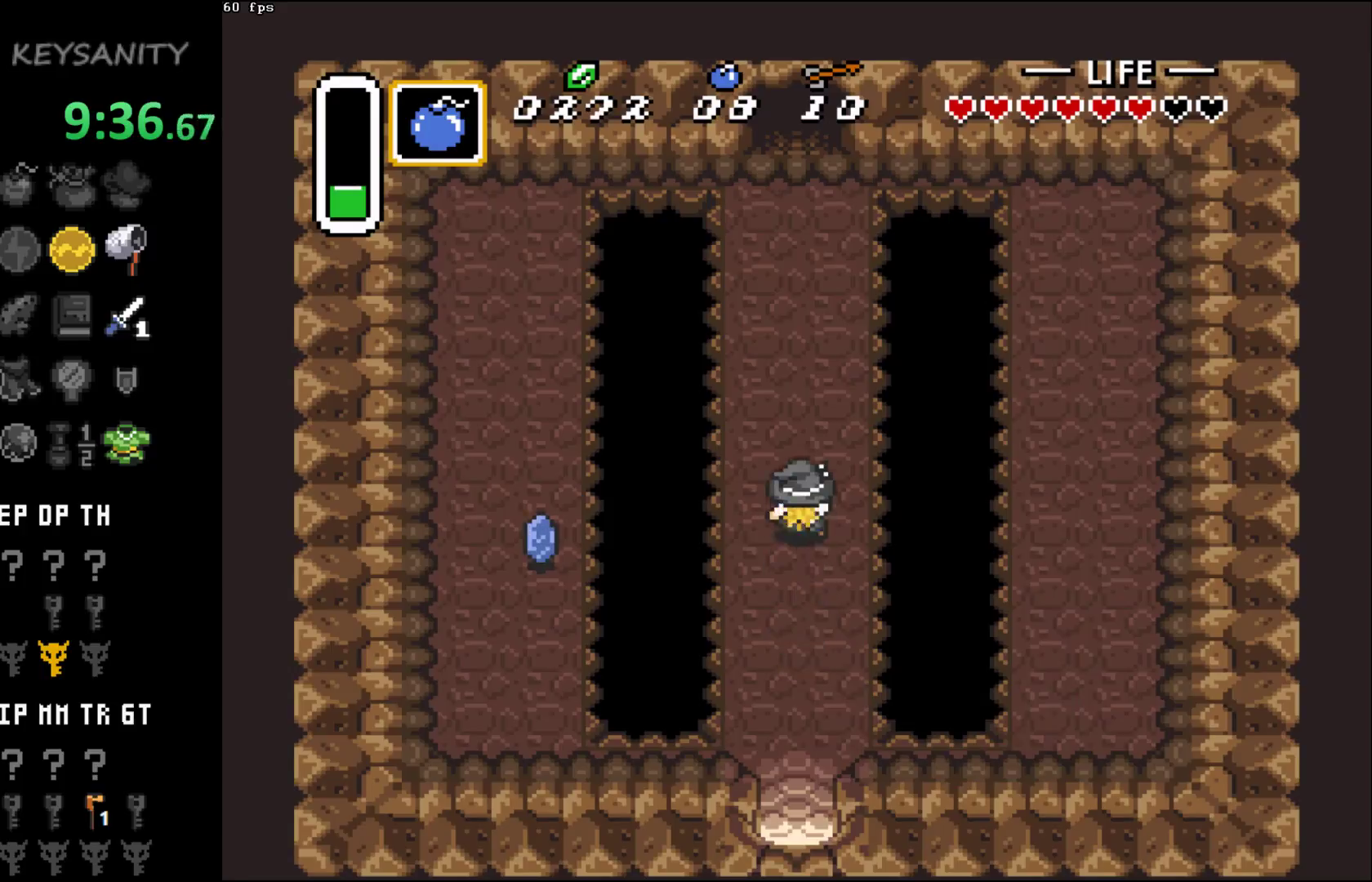
{"buttons": [], "left_stick": "up", "button_events": []}
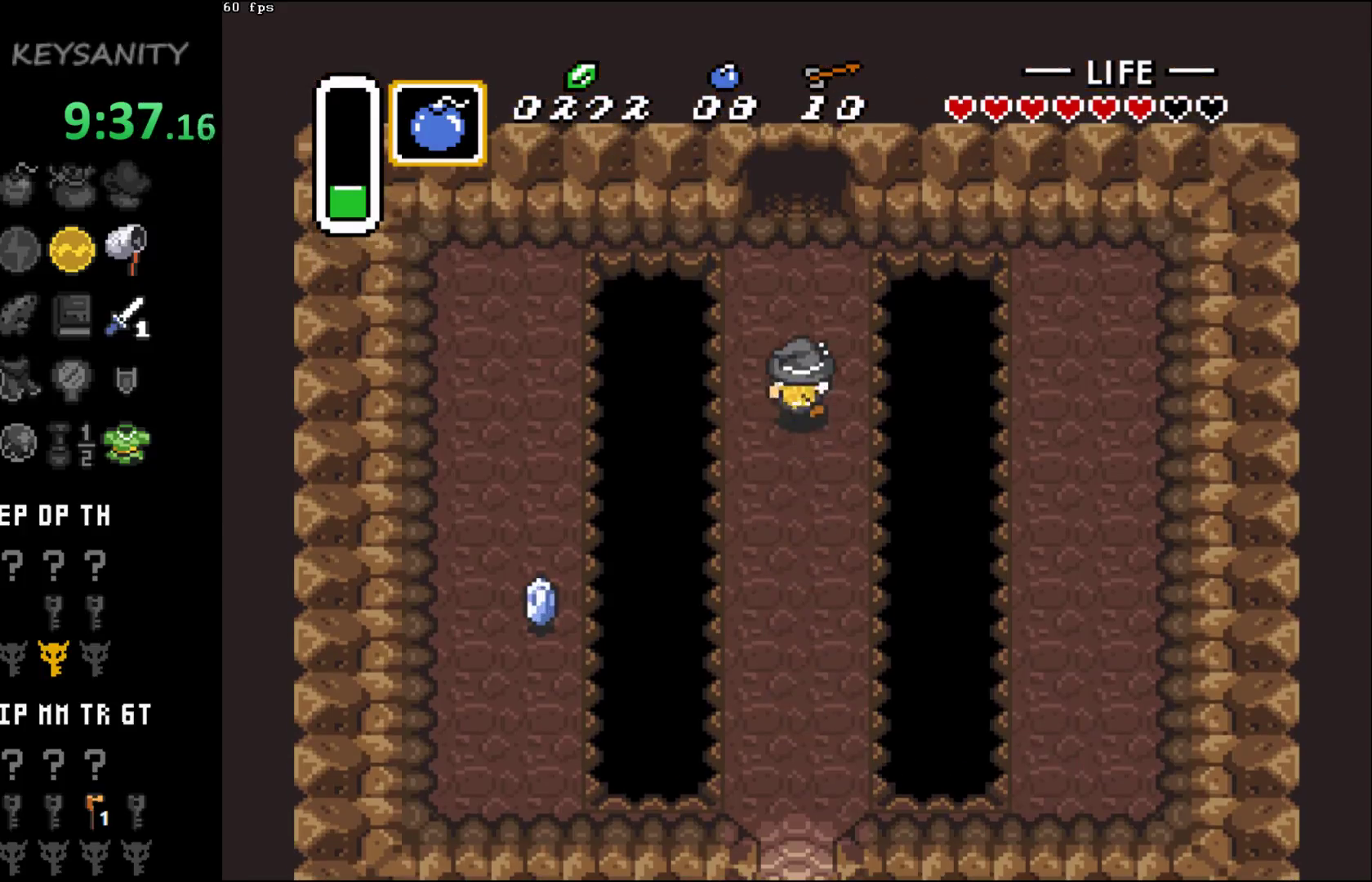
{"buttons": [], "left_stick": "up", "button_events": []}
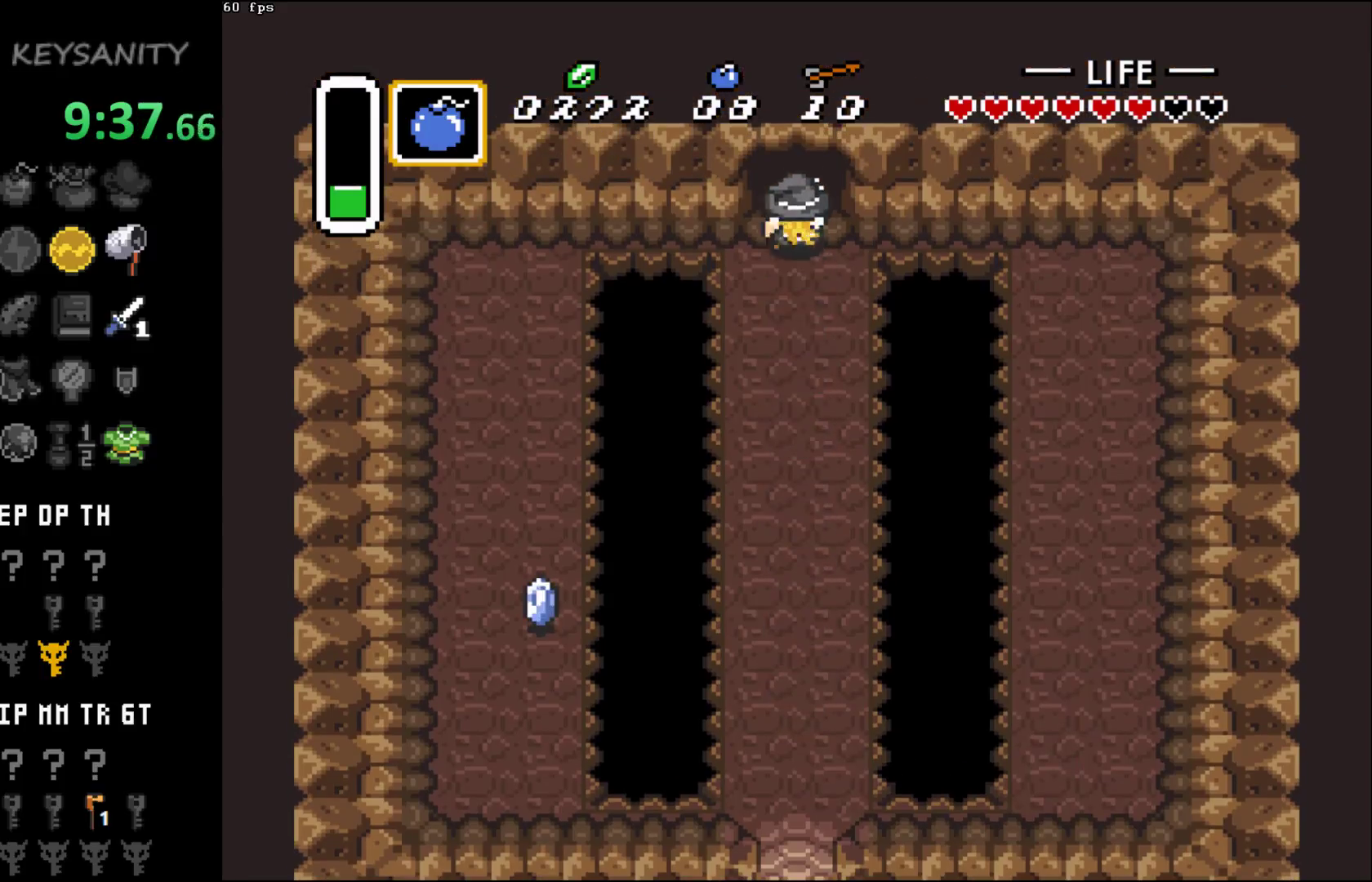
{"buttons": [], "left_stick": "up", "button_events": []}
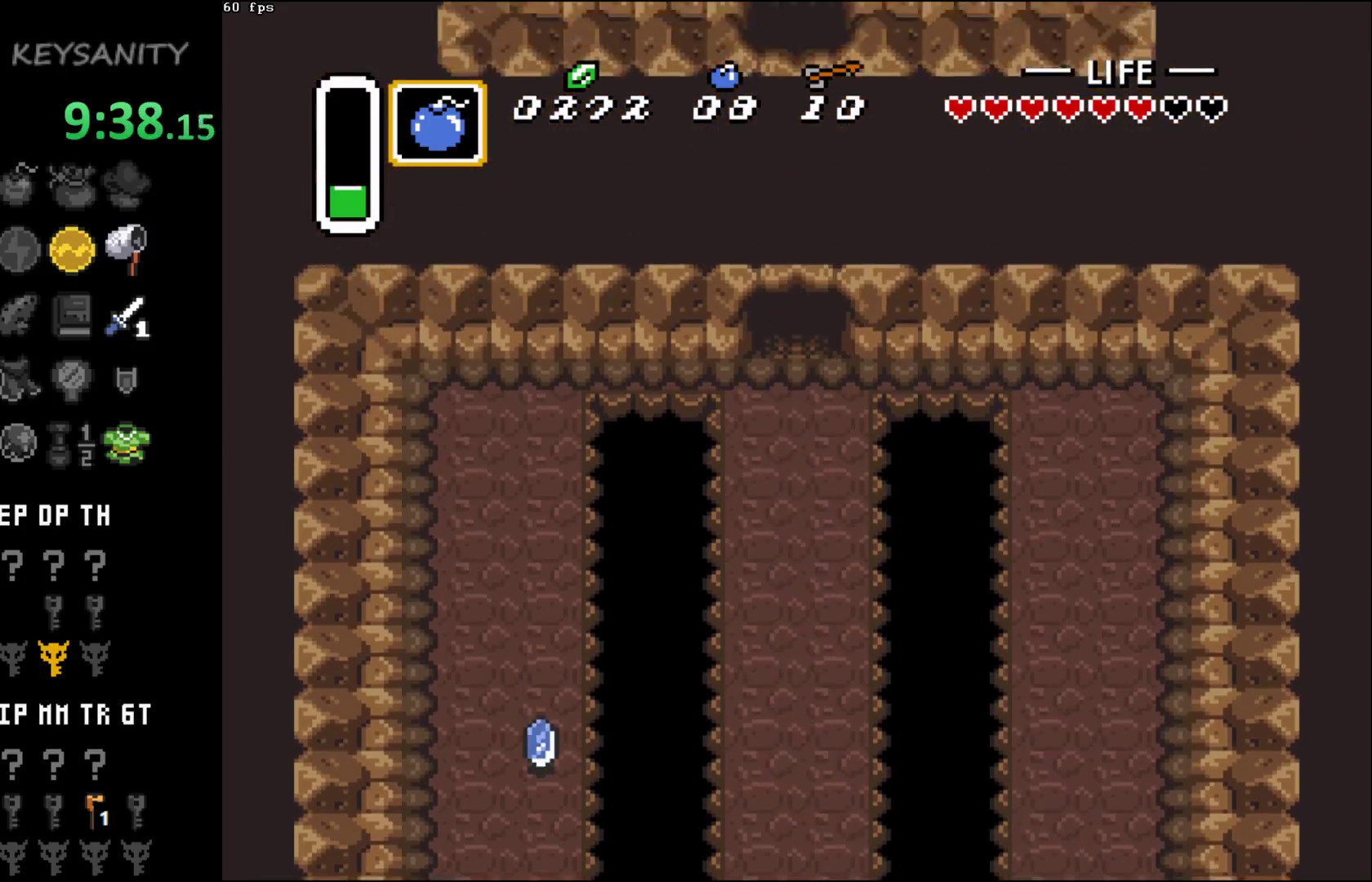
{"buttons": [], "left_stick": "up-left", "button_events": []}
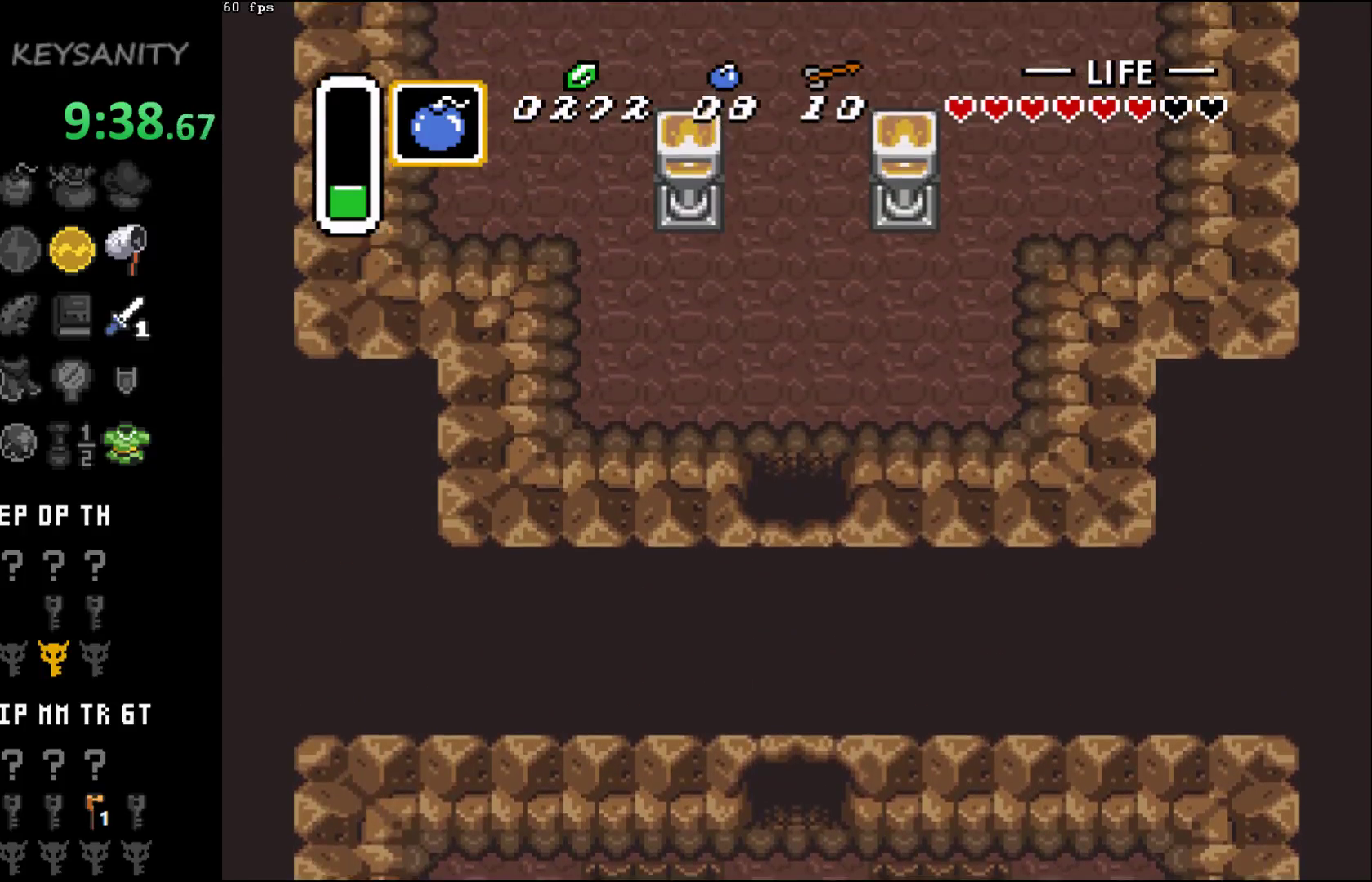
{"buttons": [], "left_stick": "up-left", "button_events": []}
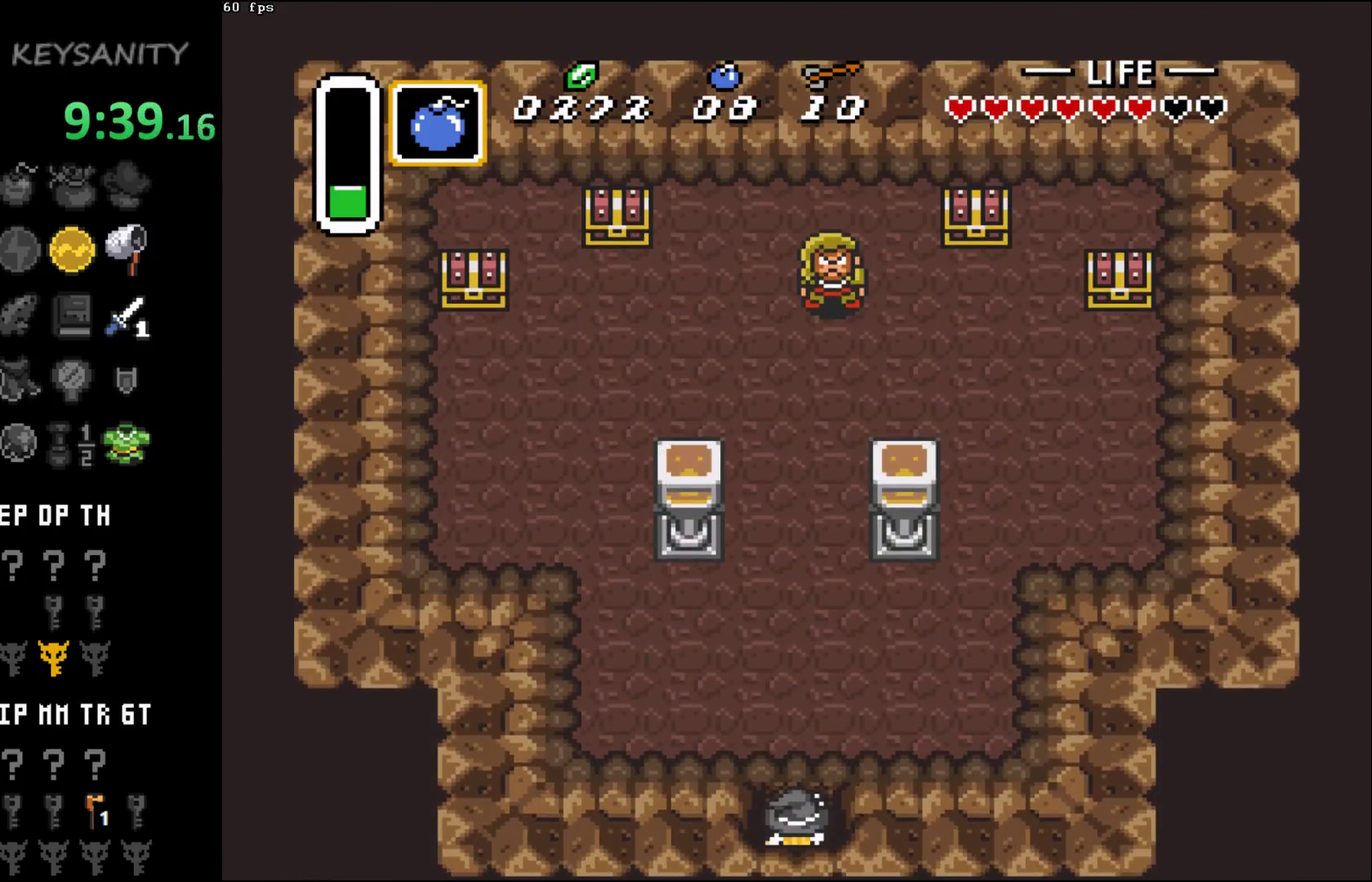
{"buttons": [], "left_stick": "up-left", "button_events": []}
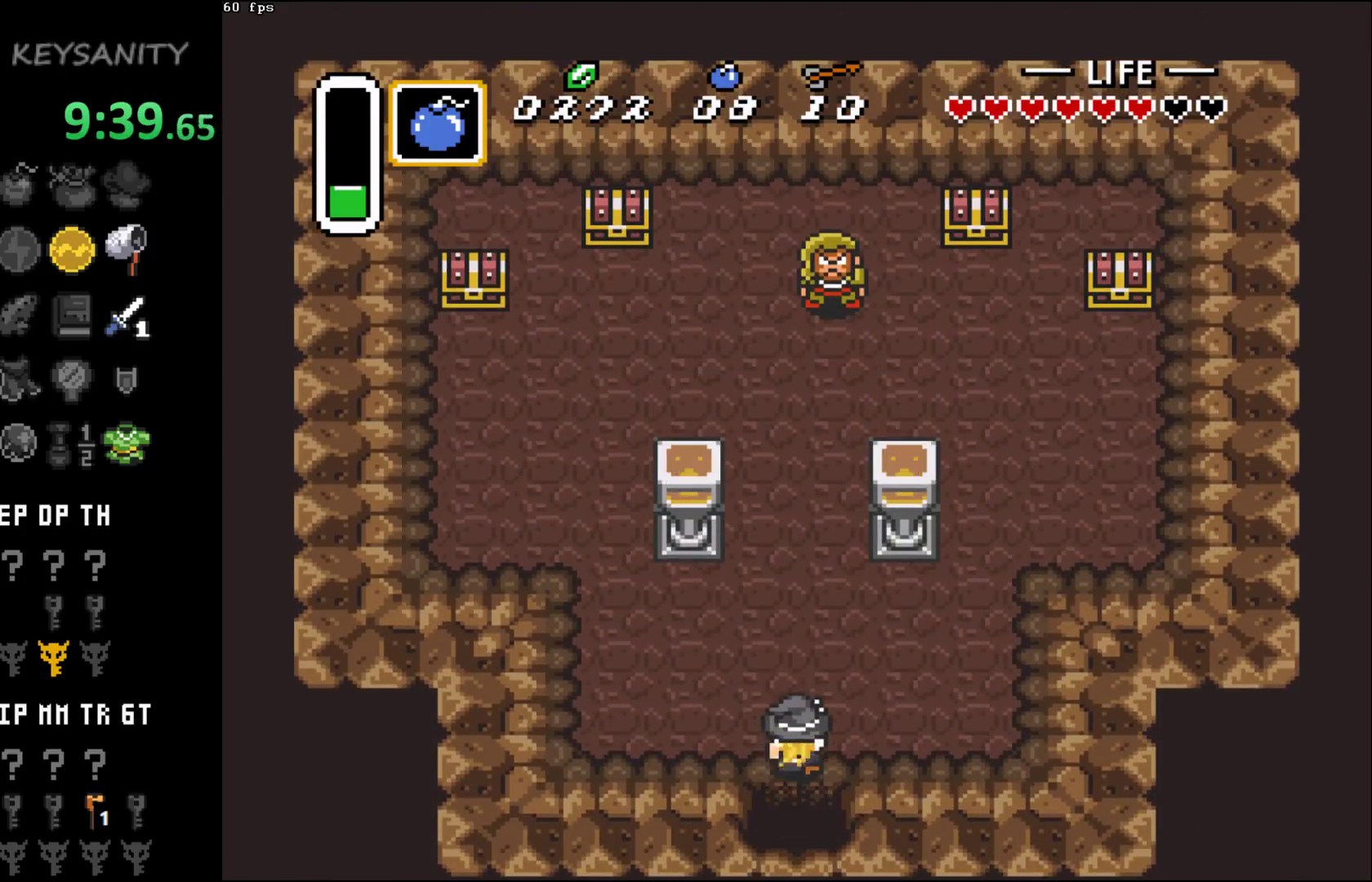
{"buttons": [], "left_stick": "up-left", "button_events": []}
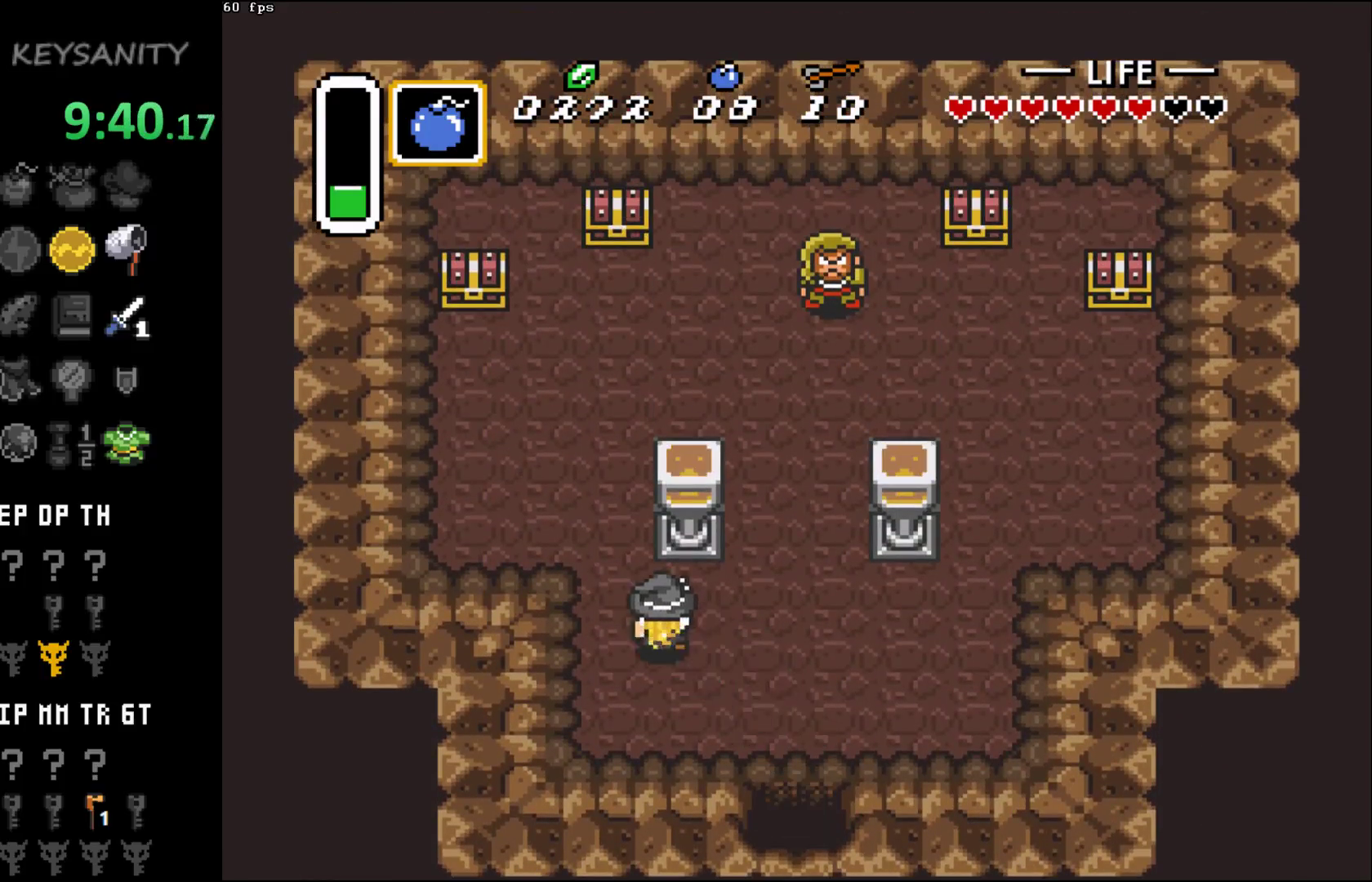
{"buttons": [], "left_stick": "up-left", "button_events": []}
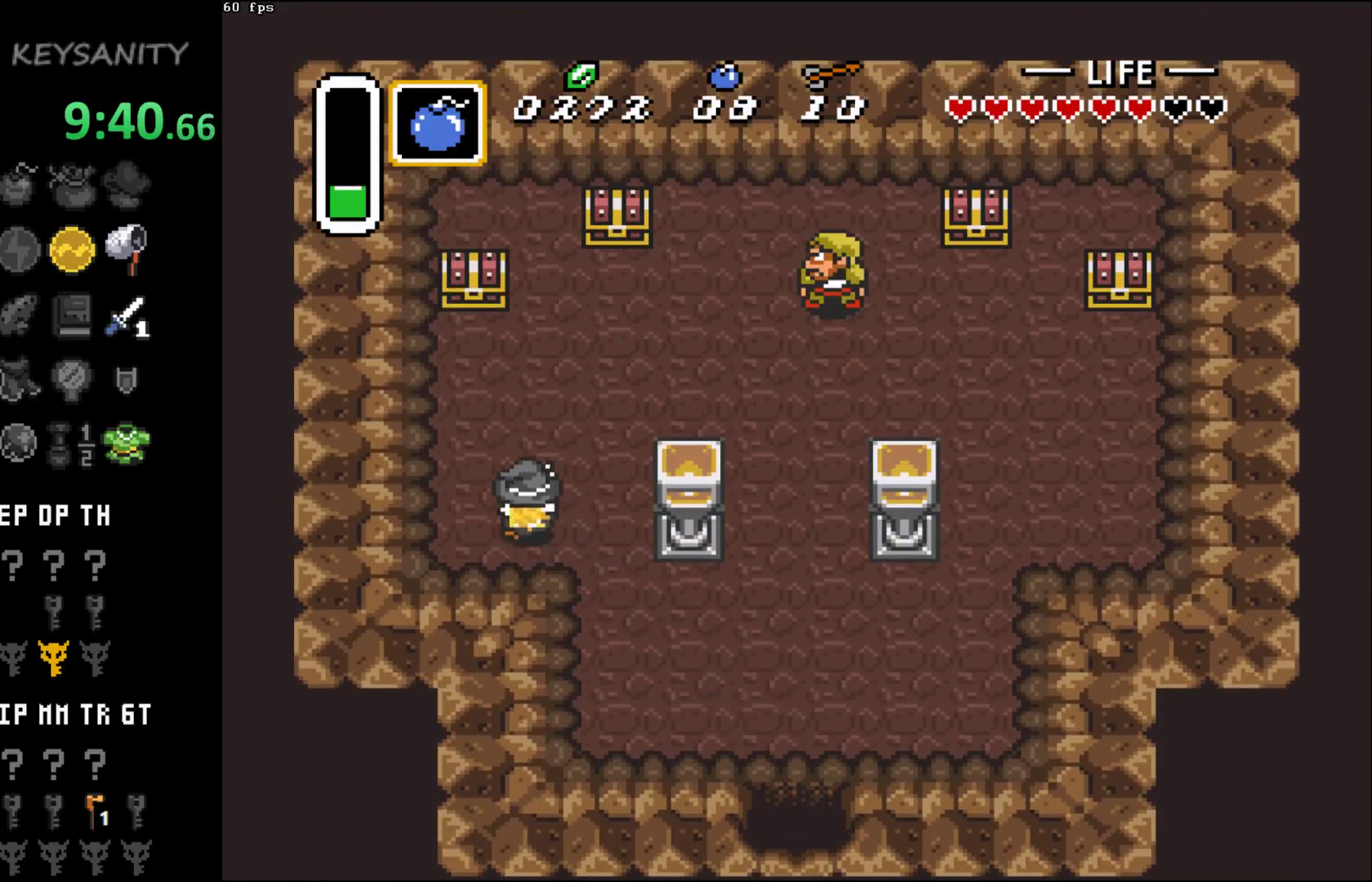
{"buttons": [], "left_stick": "up", "button_events": []}
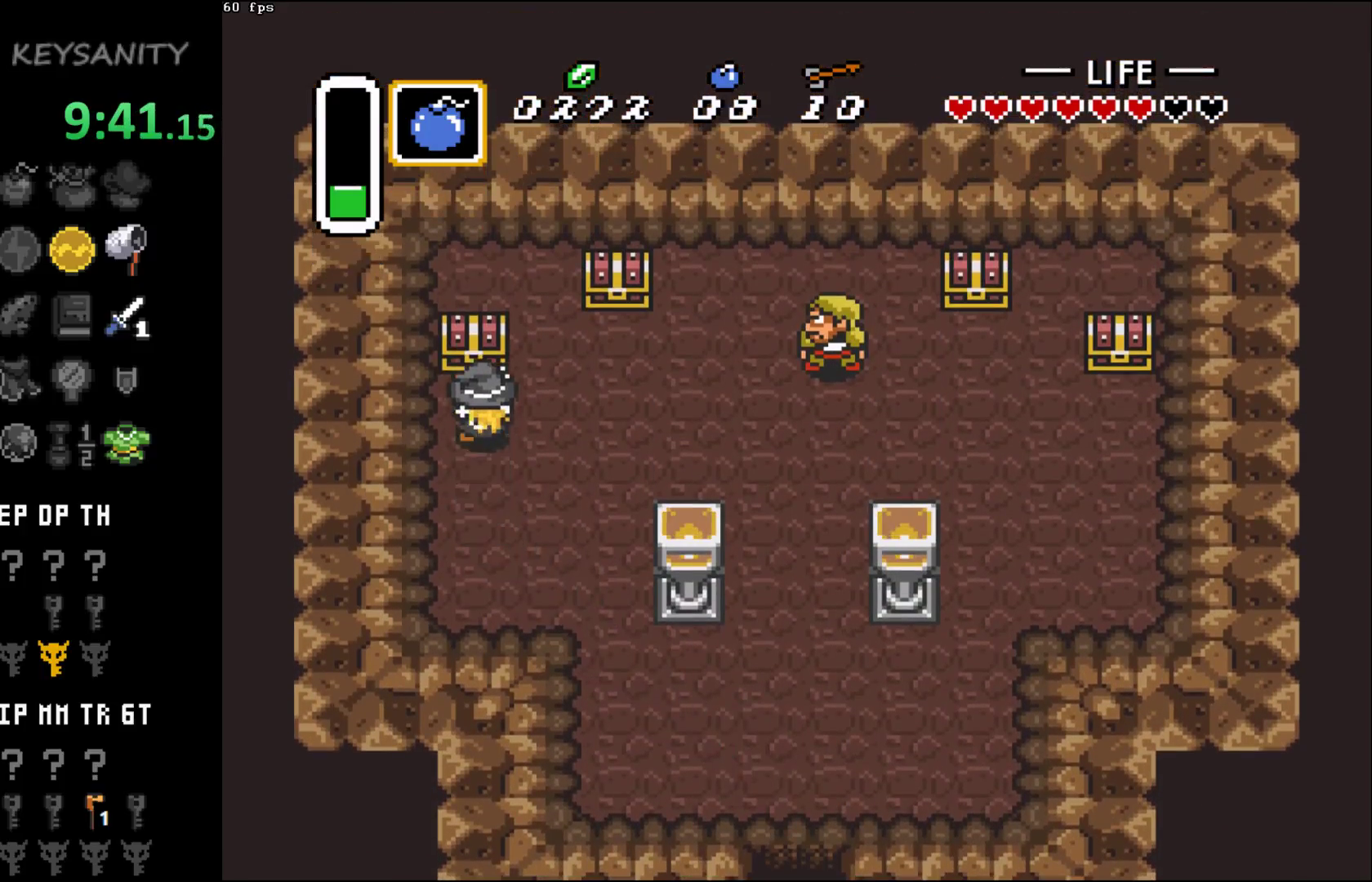
{"buttons": [], "left_stick": "center", "button_events": [[33, "B", "down"], [100, "B", "up"], [167, "B", "down"], [217, "B", "up"]]}